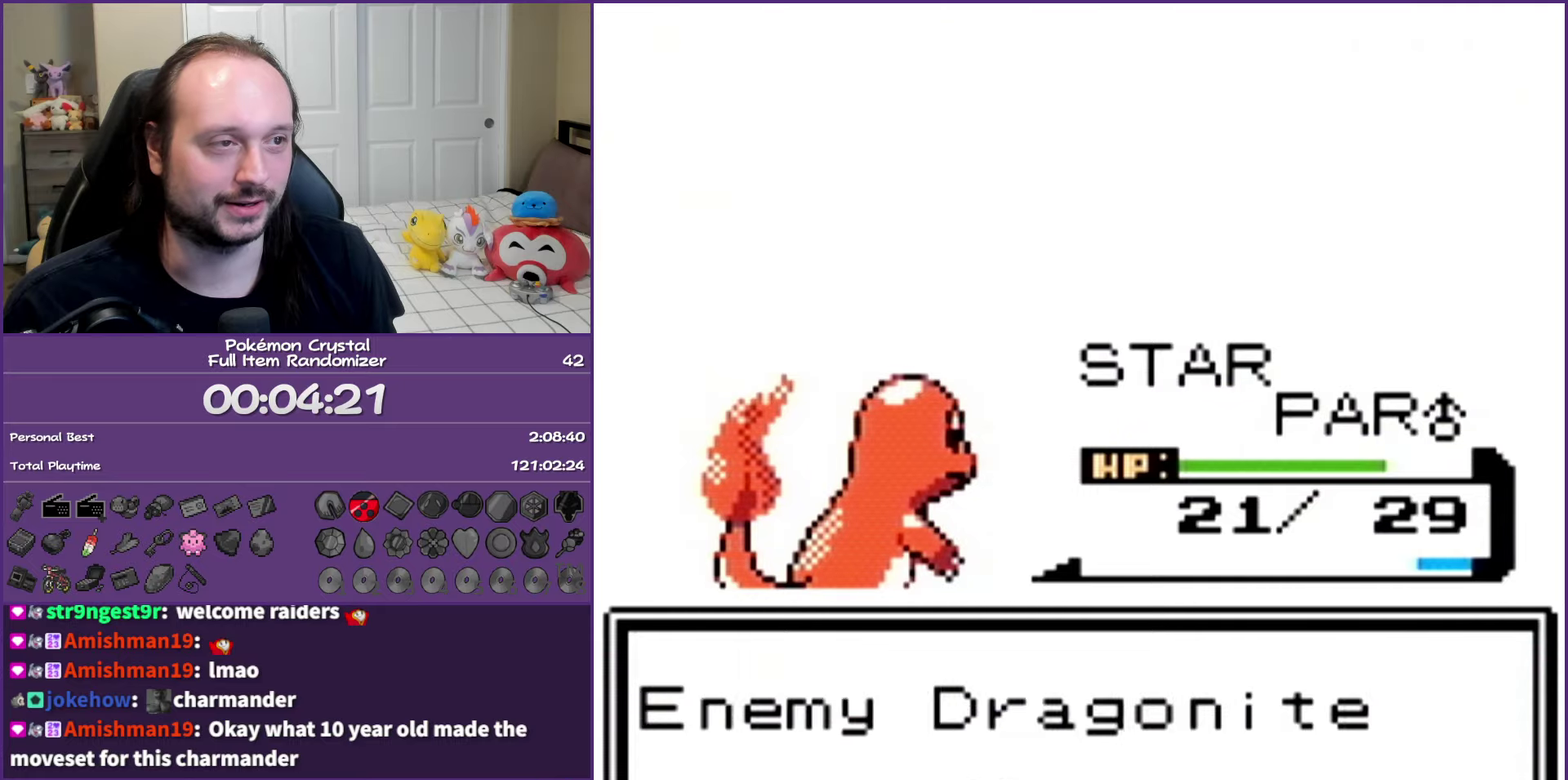
Gameplay with a controller (Nintendo layout); each line is a JSON object with the inputs held at the frame after it. "events" lists button and stick changes between this image and that frame as [ms after this image, input, new state], when the widget could be followed in between. Not read: L3 R3.
{"buttons": [], "events": [[50, "A", "up"], [133, "A", "down"], [267, "A", "up"], [333, "A", "down"], [450, "A", "up"]]}
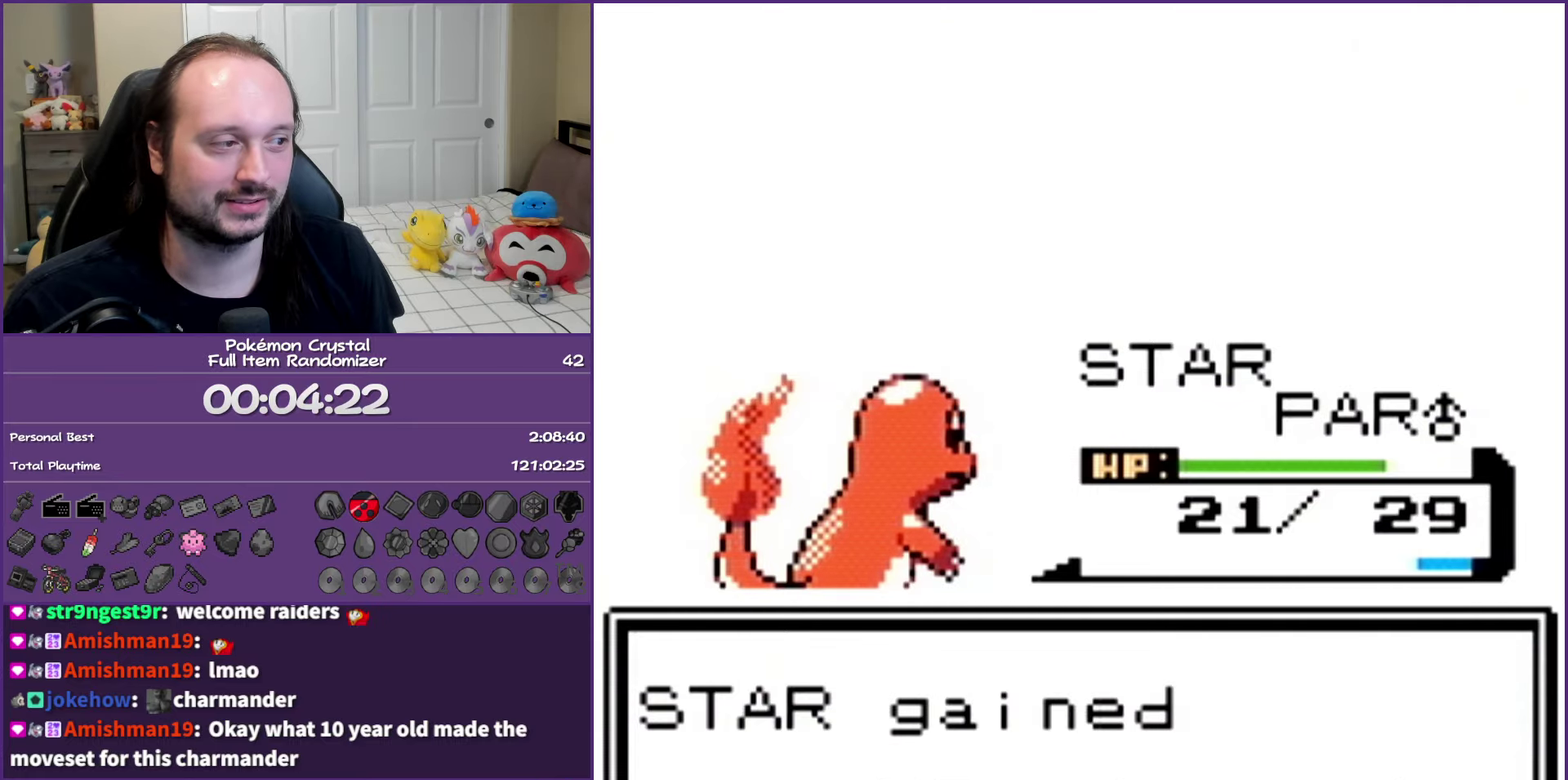
{"buttons": ["A"], "events": [[50, "A", "down"], [150, "A", "up"], [217, "A", "down"], [333, "A", "up"], [417, "A", "down"]]}
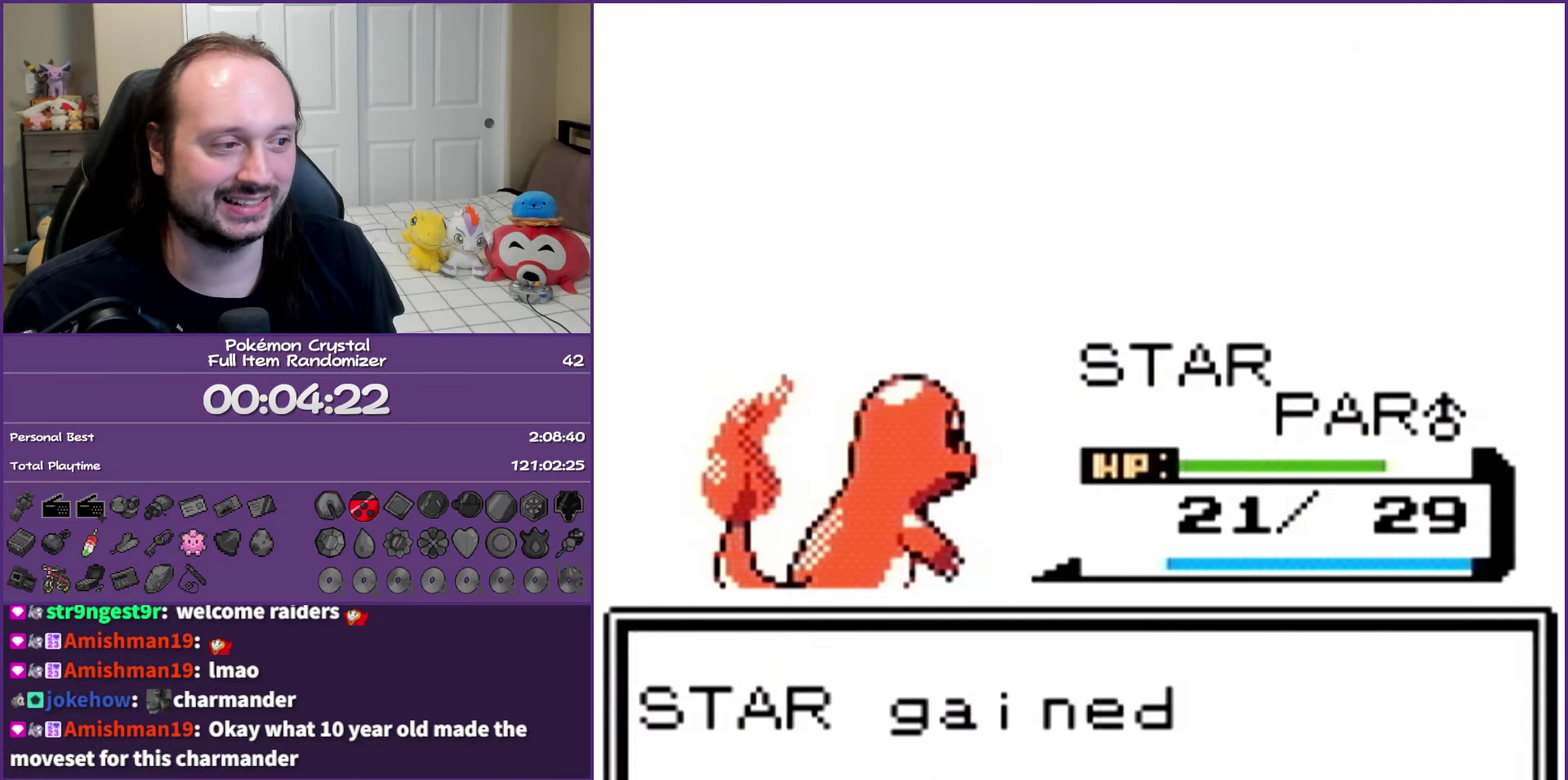
{"buttons": ["A"], "events": [[33, "A", "up"], [117, "A", "down"], [217, "A", "up"], [300, "A", "down"]]}
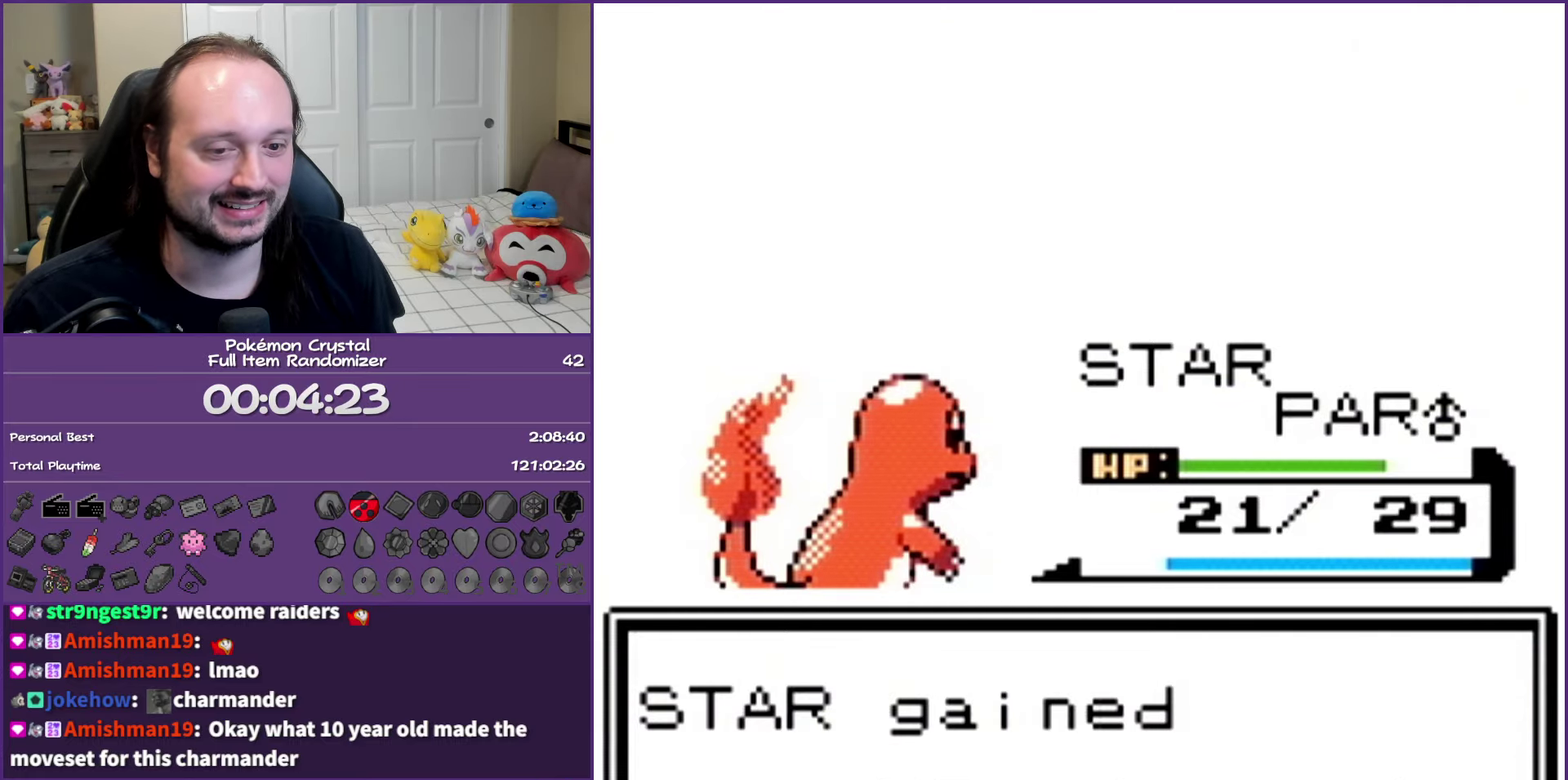
{"buttons": [], "events": [[150, "A", "up"]]}
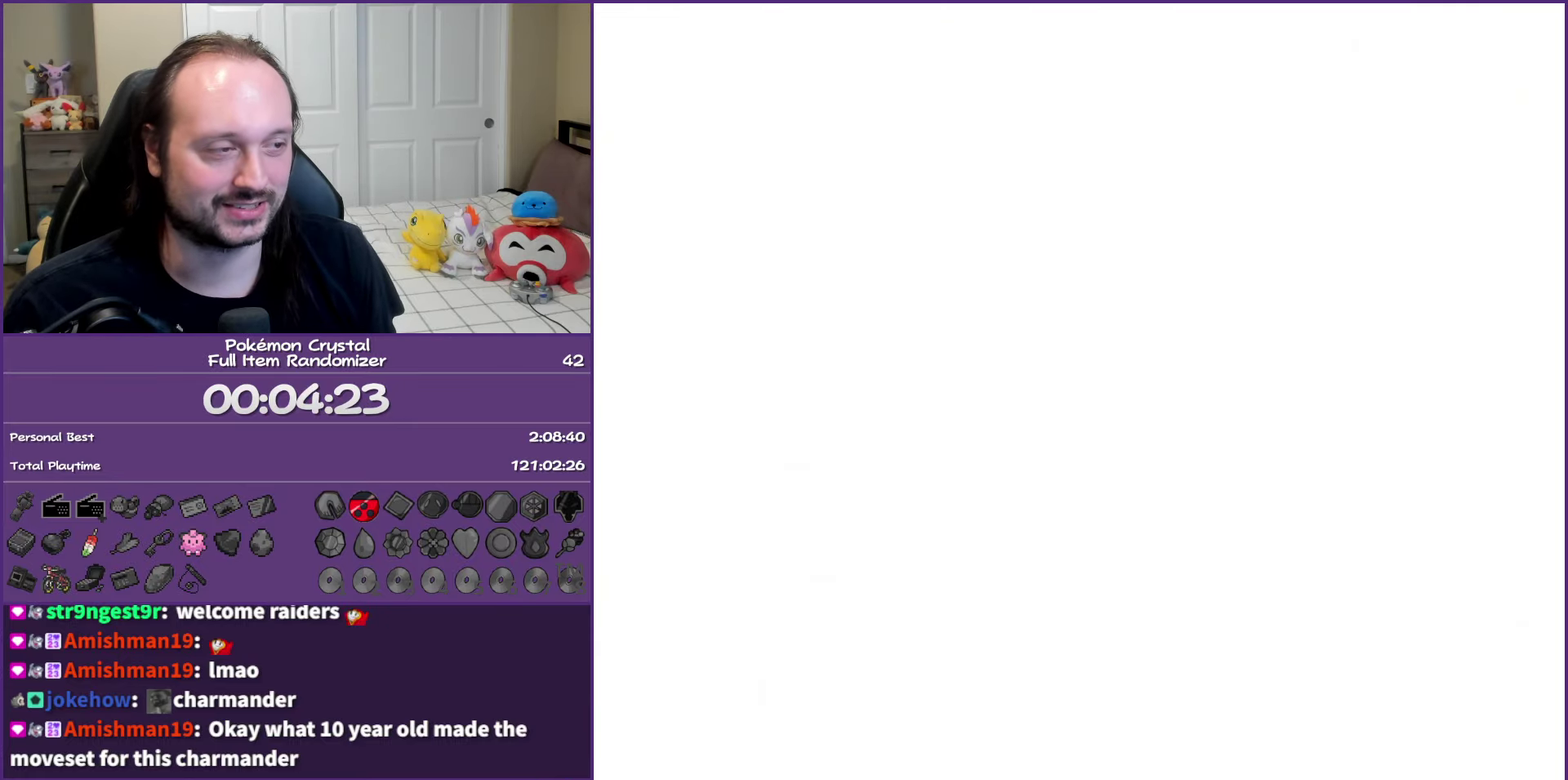
{"buttons": ["DPAD_RIGHT"], "events": [[300, "DPAD_RIGHT", "down"]]}
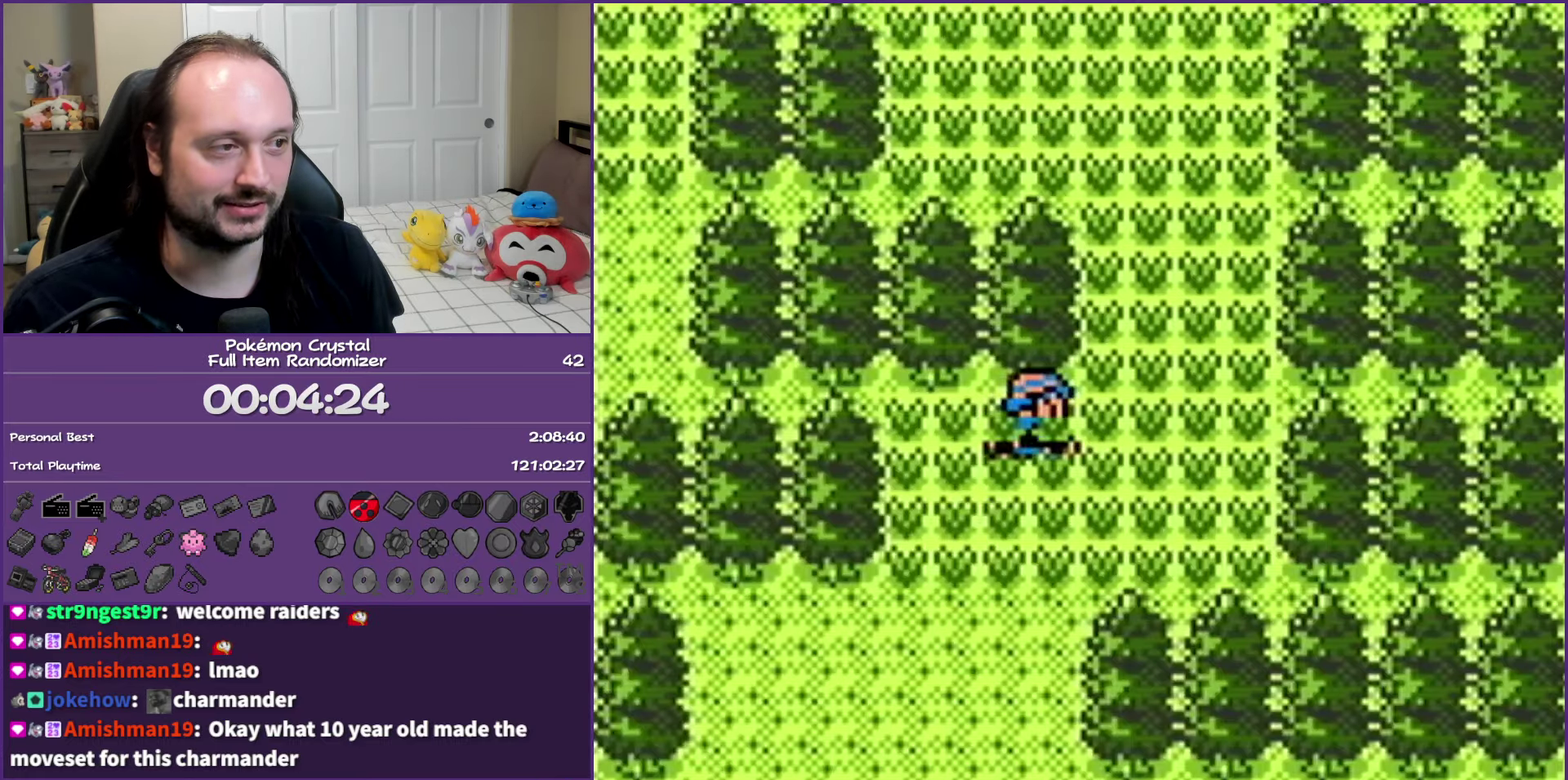
{"buttons": ["DPAD_UP"], "events": [[17, "DPAD_UP", "down"], [33, "DPAD_RIGHT", "up"]]}
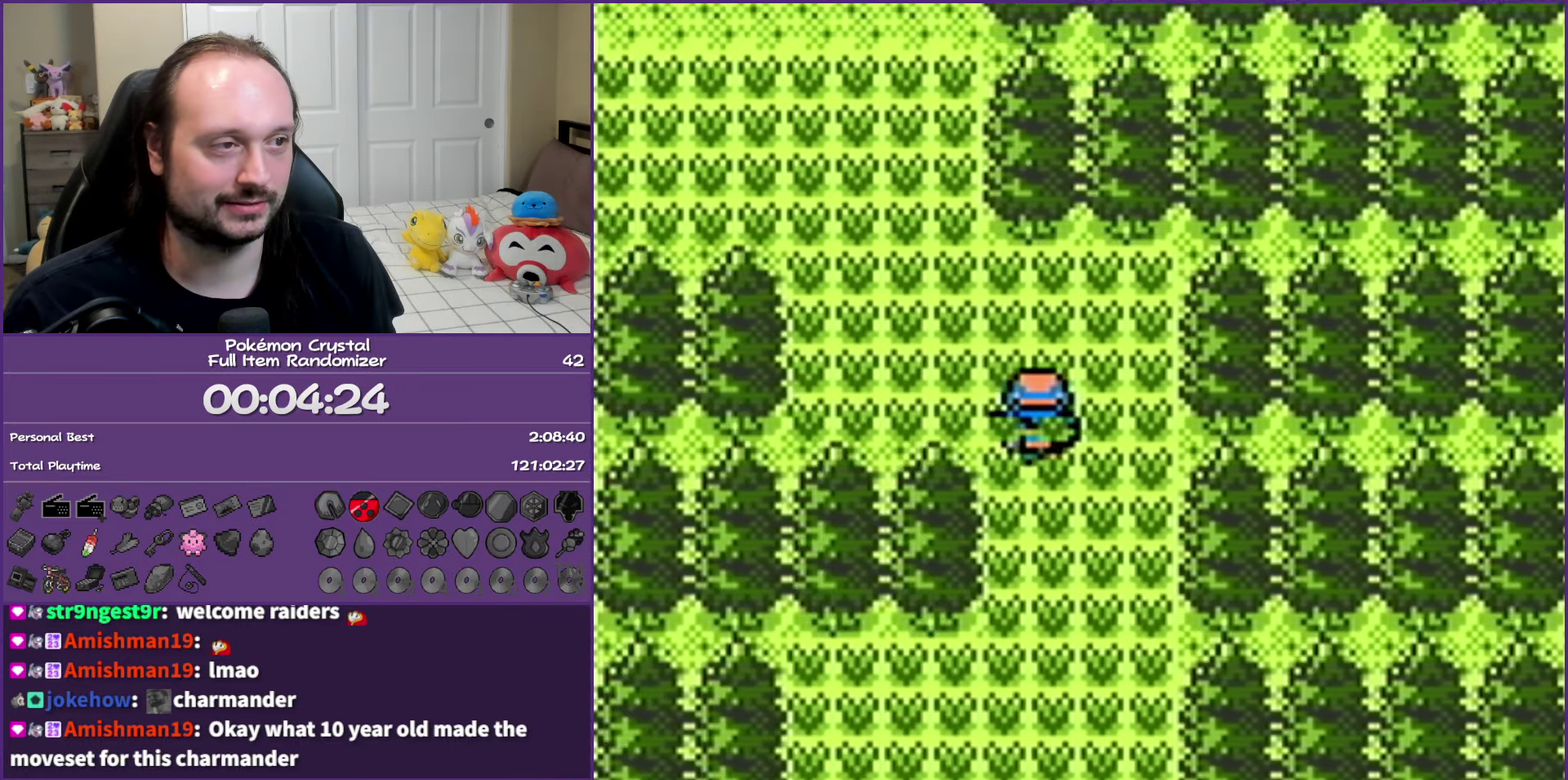
{"buttons": ["DPAD_UP"], "events": [[83, "DPAD_LEFT", "down"], [117, "DPAD_UP", "up"], [217, "DPAD_UP", "down"], [250, "DPAD_LEFT", "up"]]}
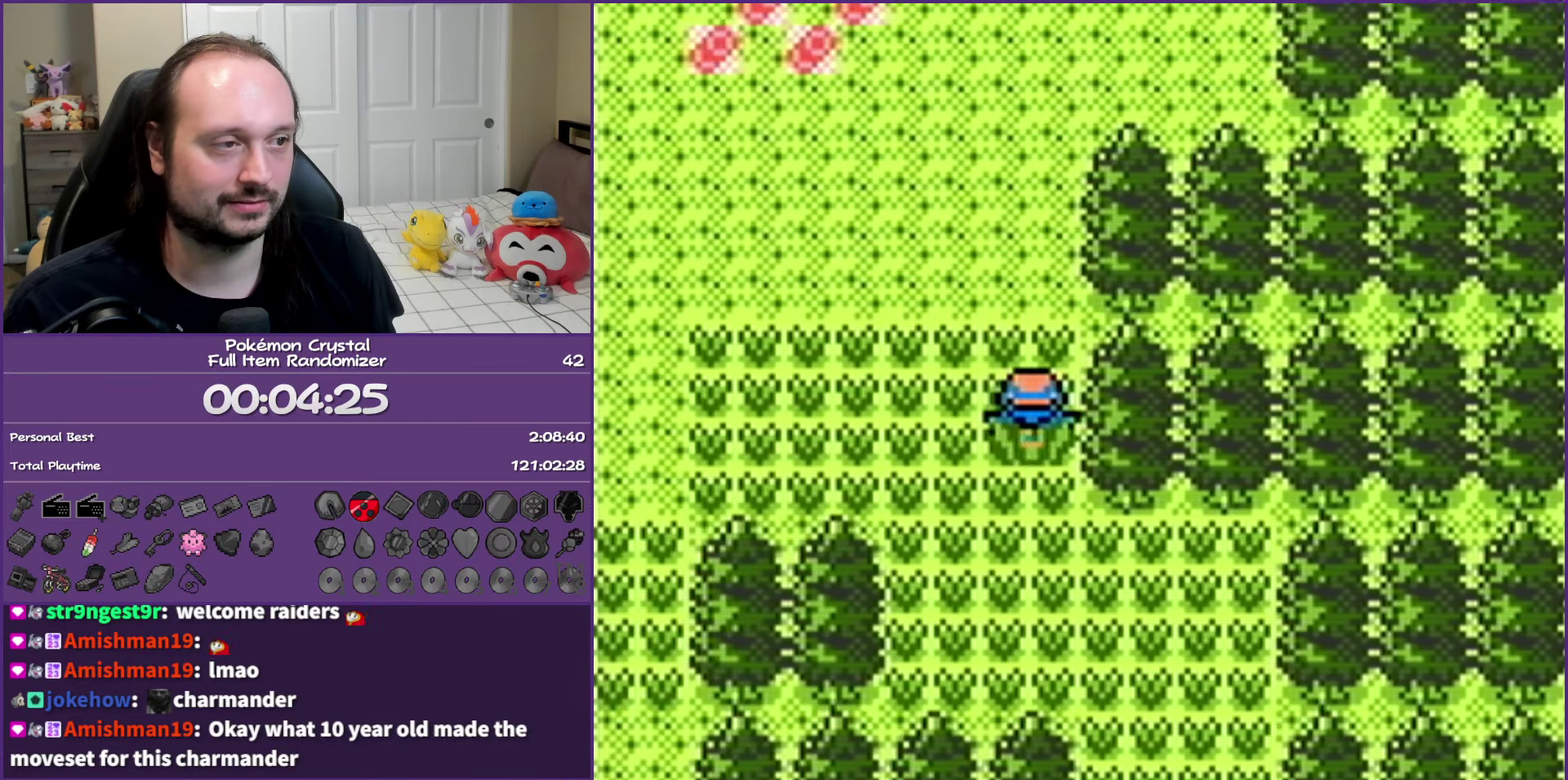
{"buttons": ["DPAD_LEFT"], "events": [[350, "DPAD_LEFT", "down"], [367, "DPAD_UP", "up"]]}
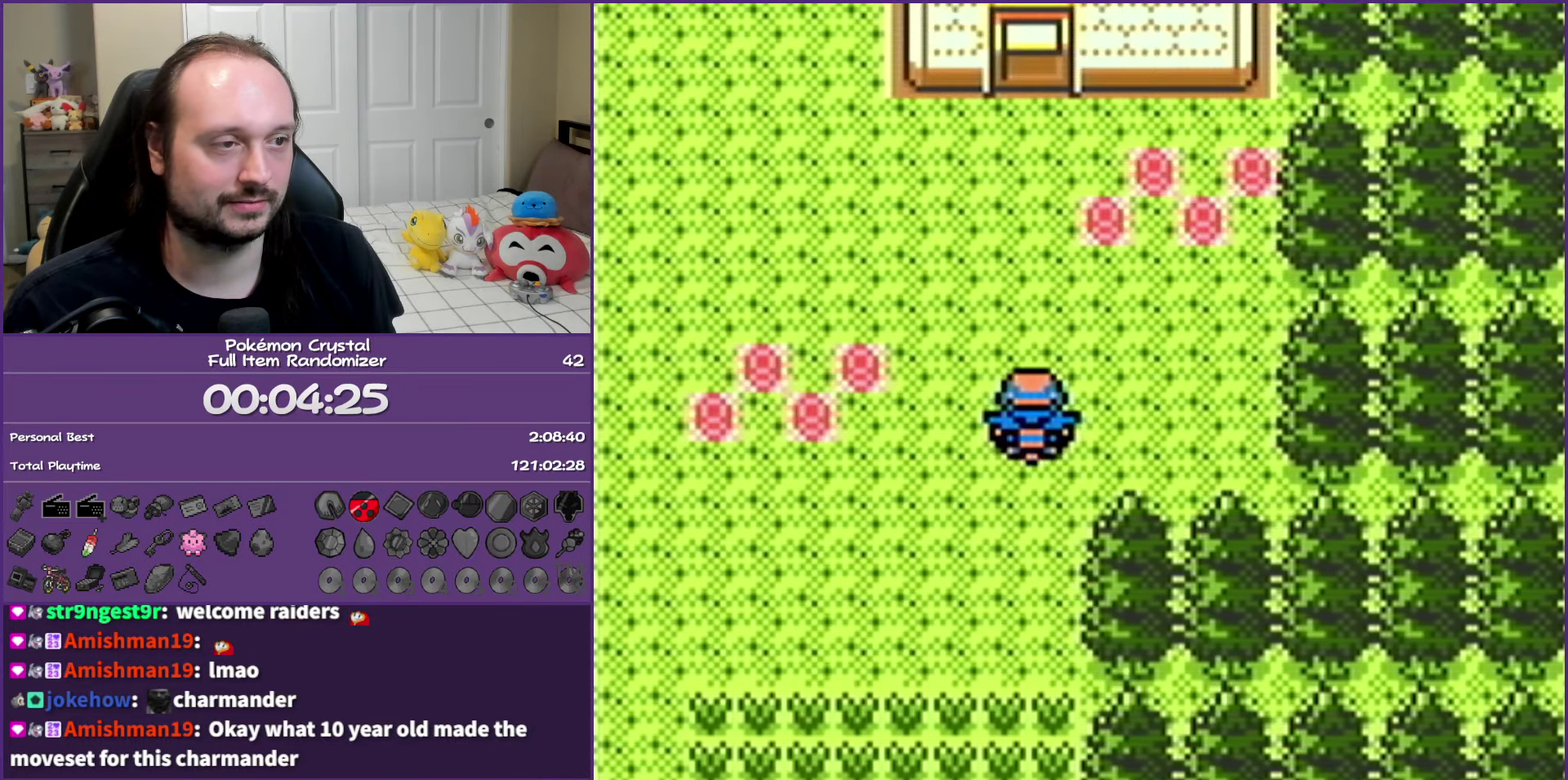
{"buttons": [], "events": [[83, "DPAD_LEFT", "up"], [267, "A", "down"], [417, "A", "up"]]}
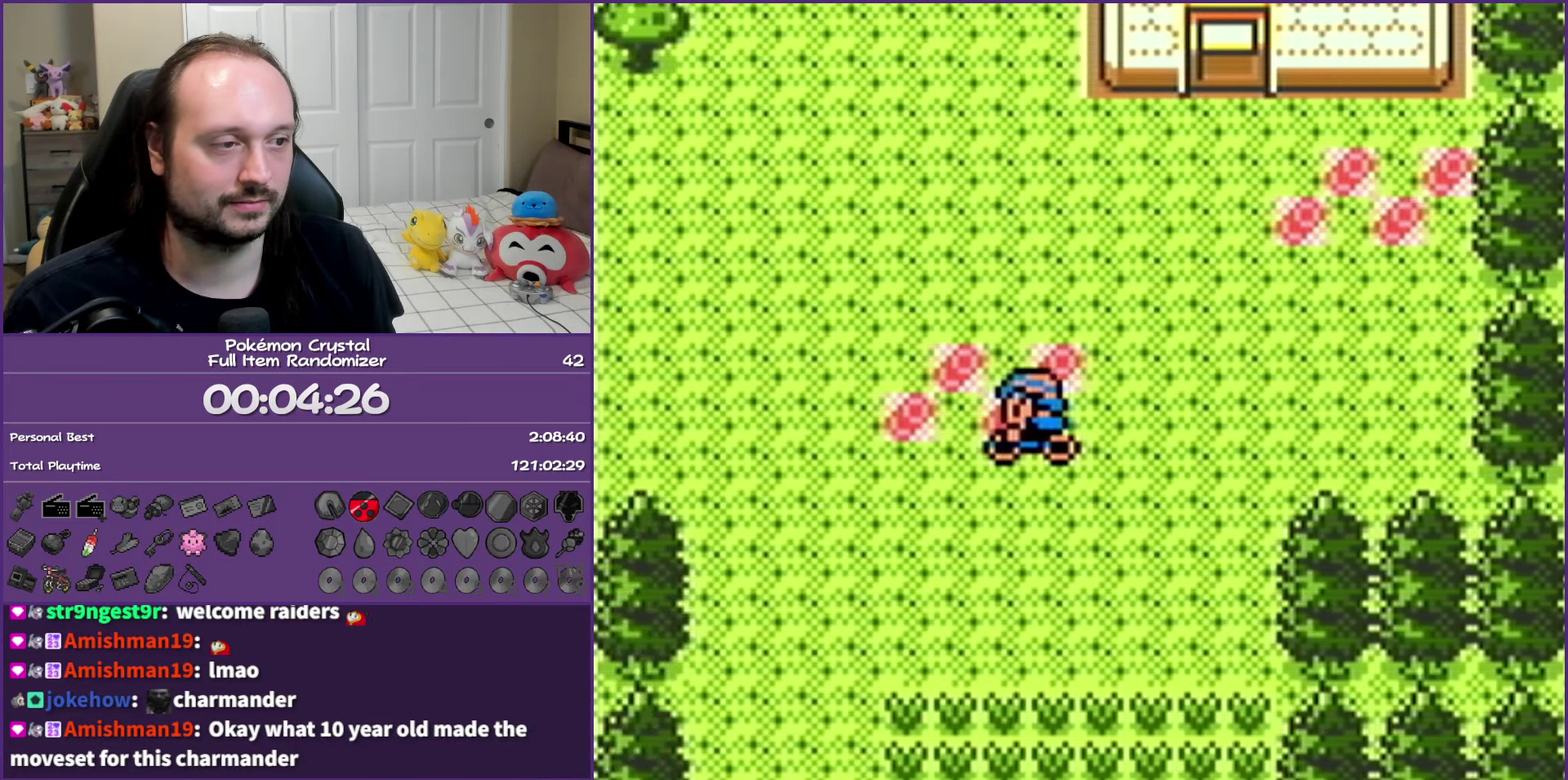
{"buttons": ["B"], "events": [[283, "B", "down"]]}
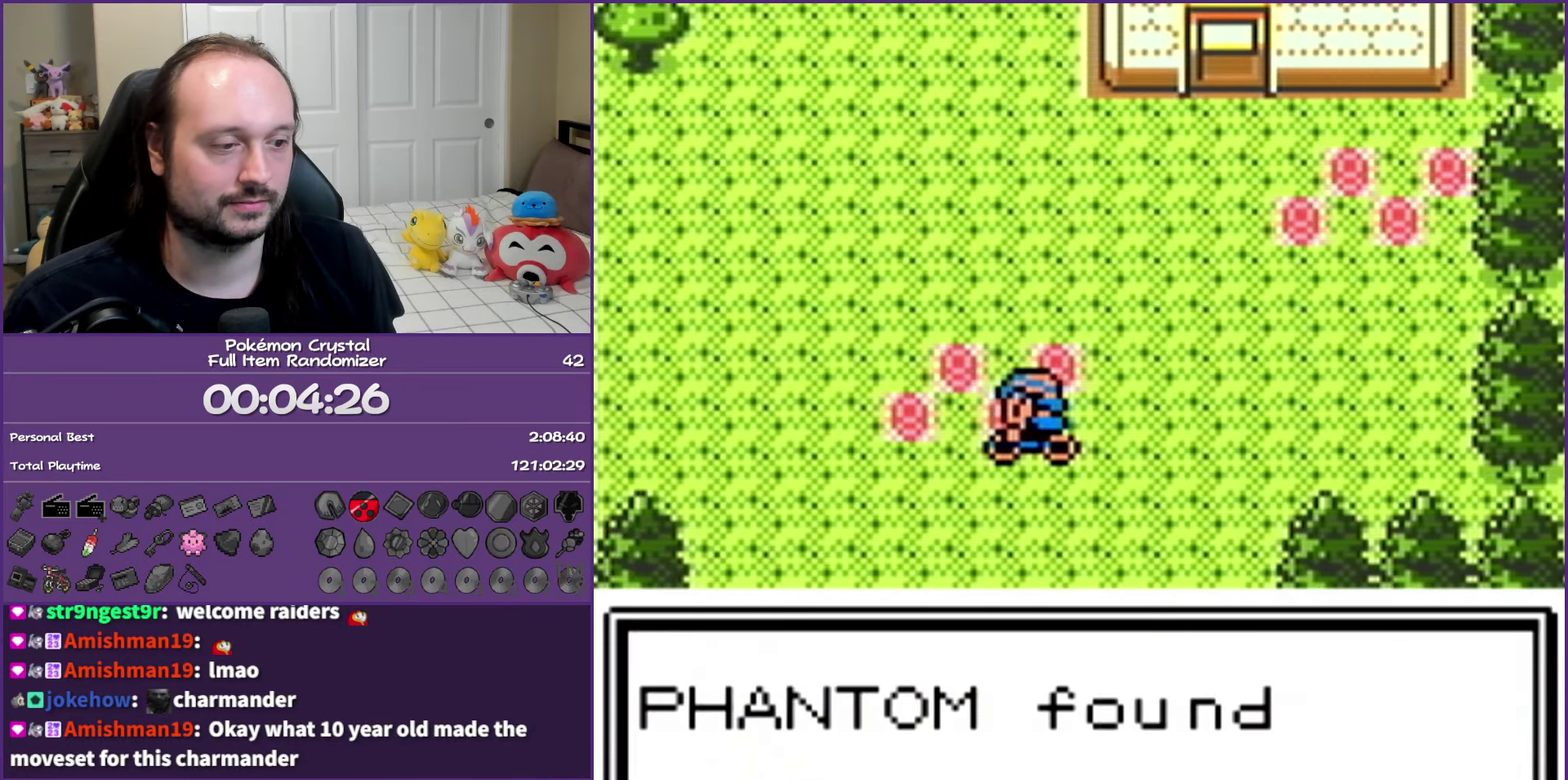
{"buttons": ["B", "DPAD_UP"], "events": [[217, "DPAD_UP", "down"]]}
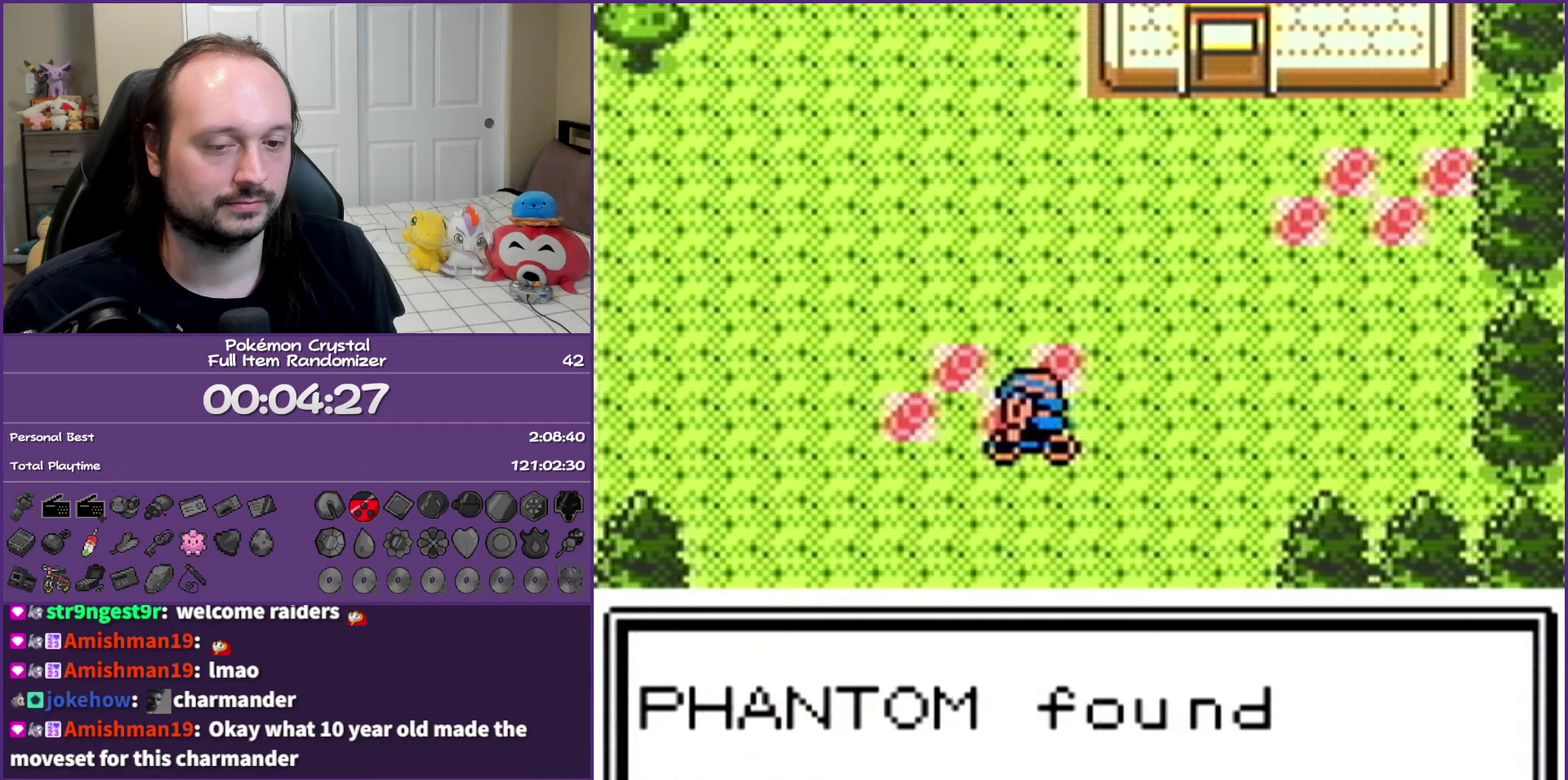
{"buttons": ["B", "DPAD_UP"], "events": []}
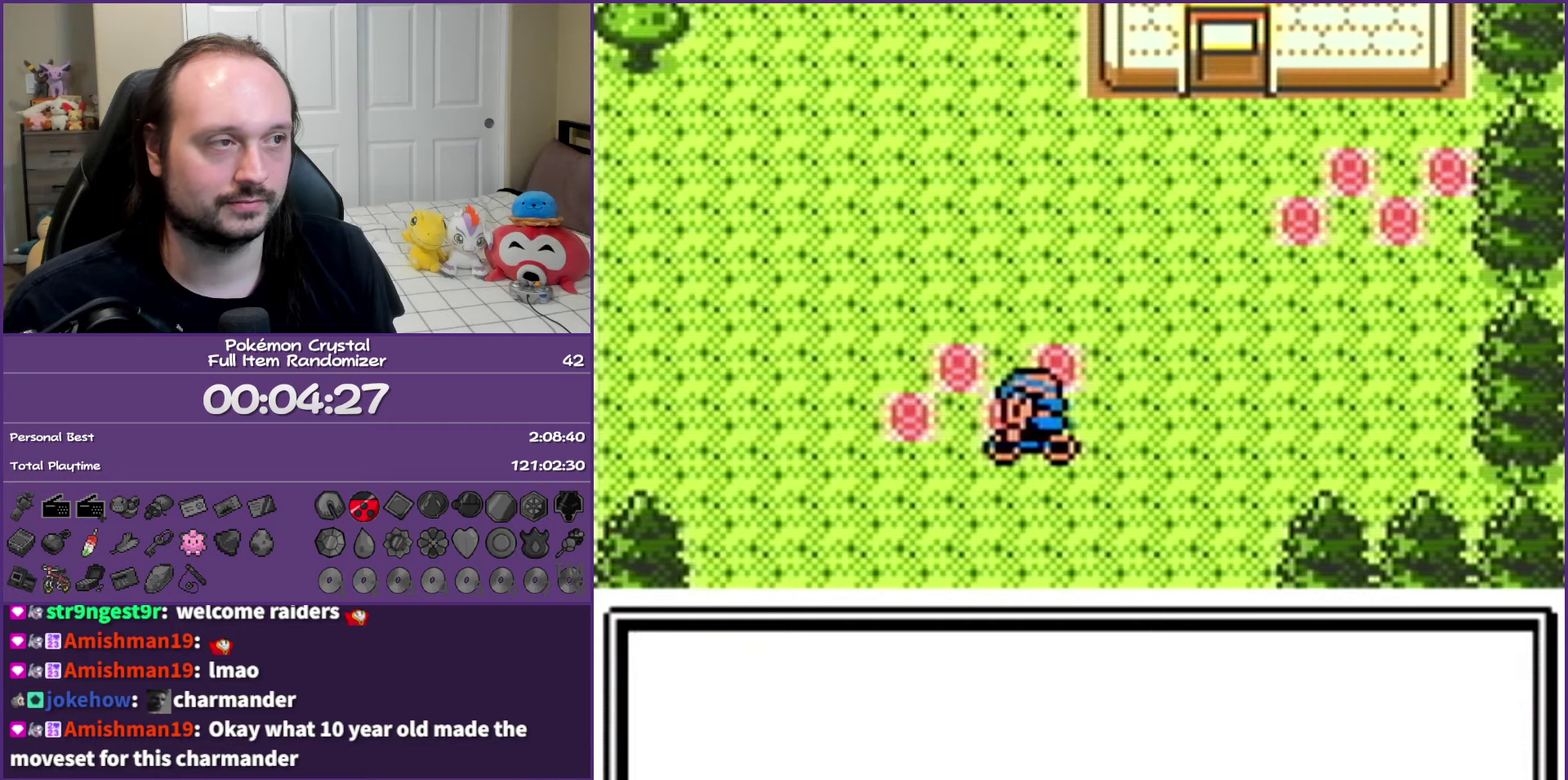
{"buttons": ["B", "DPAD_UP"], "events": []}
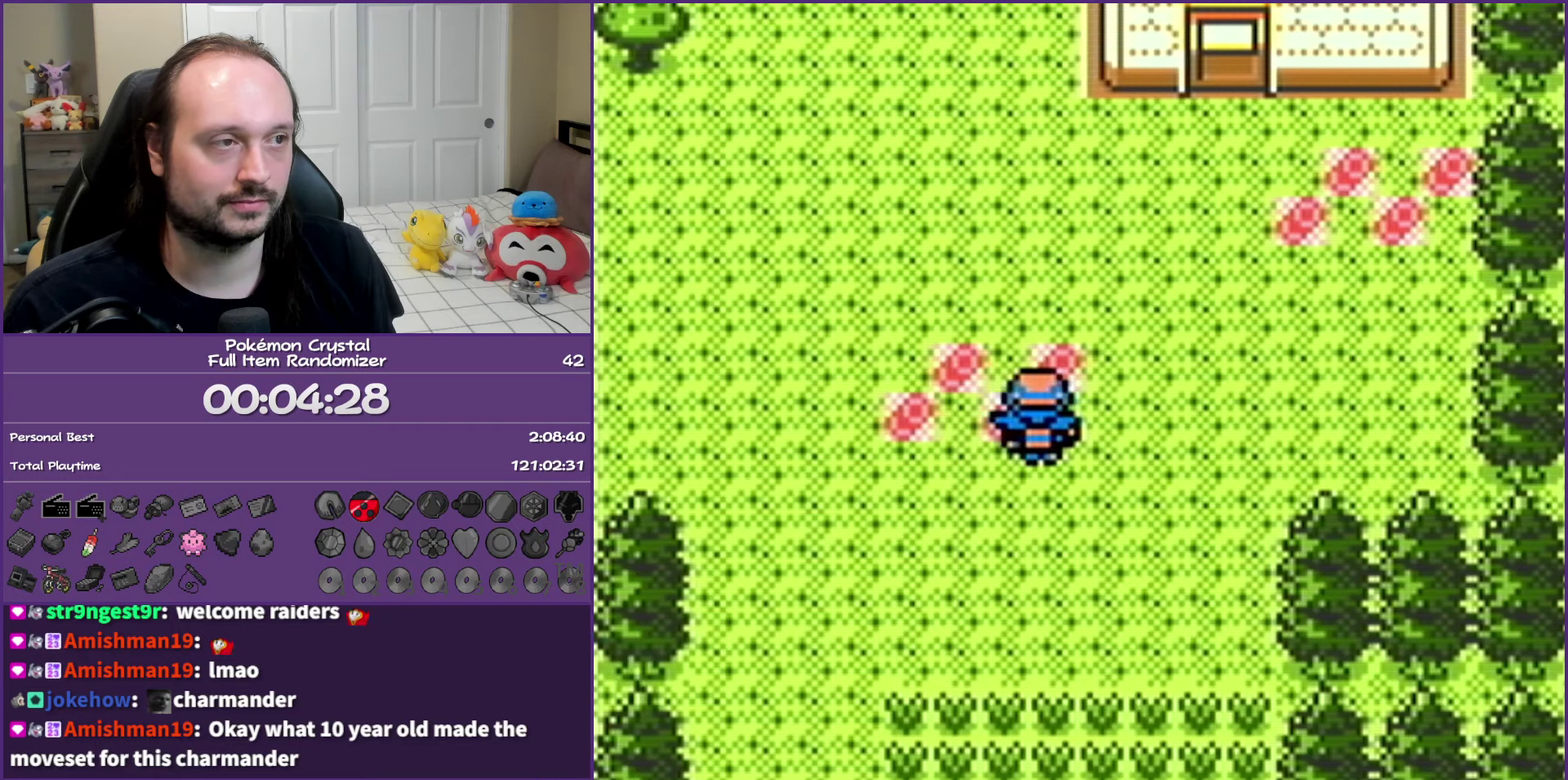
{"buttons": ["DPAD_LEFT"], "events": [[333, "DPAD_LEFT", "down"], [350, "DPAD_UP", "up"], [417, "B", "up"]]}
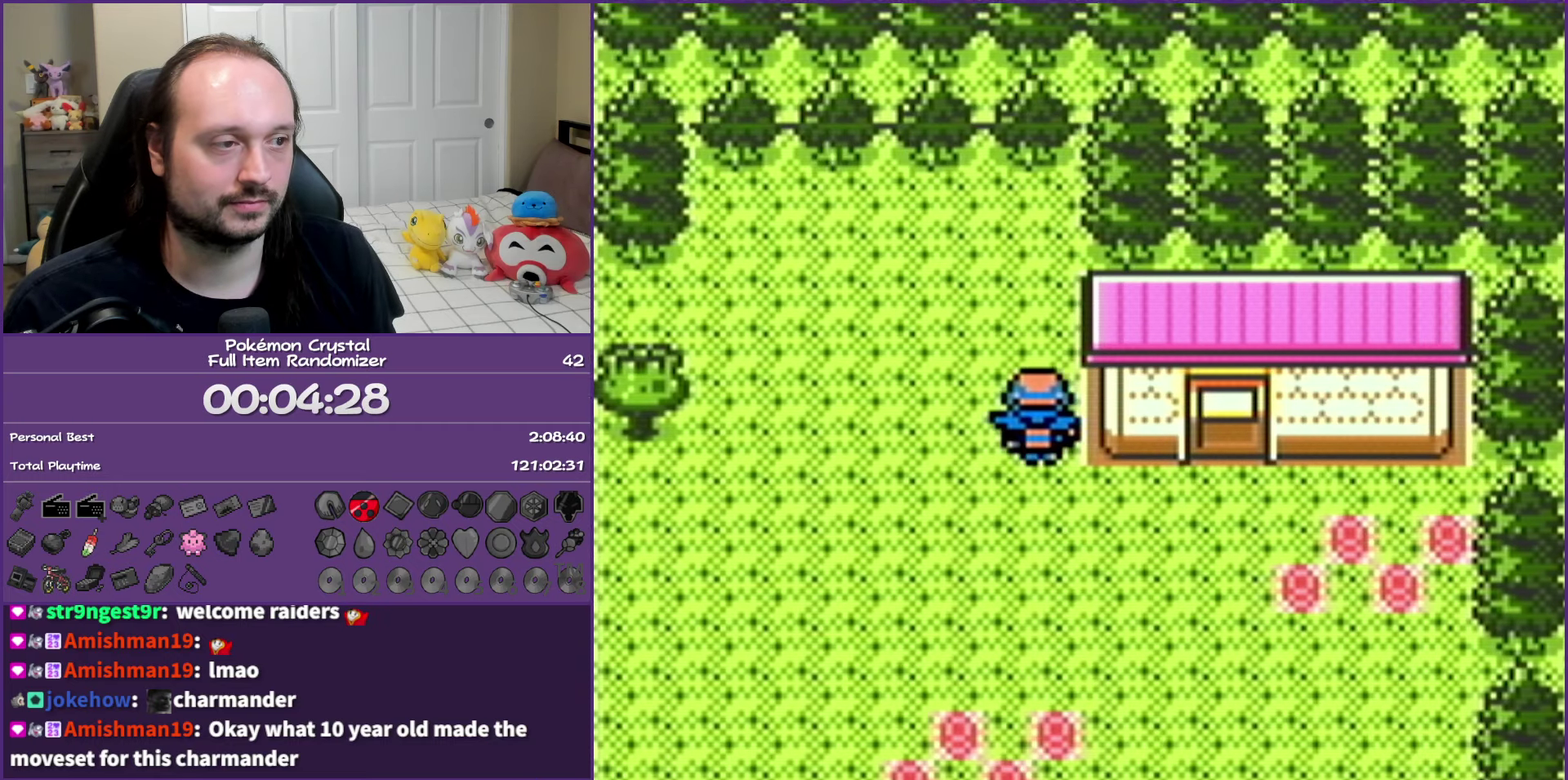
{"buttons": ["A"], "events": [[400, "A", "down"], [400, "DPAD_LEFT", "up"]]}
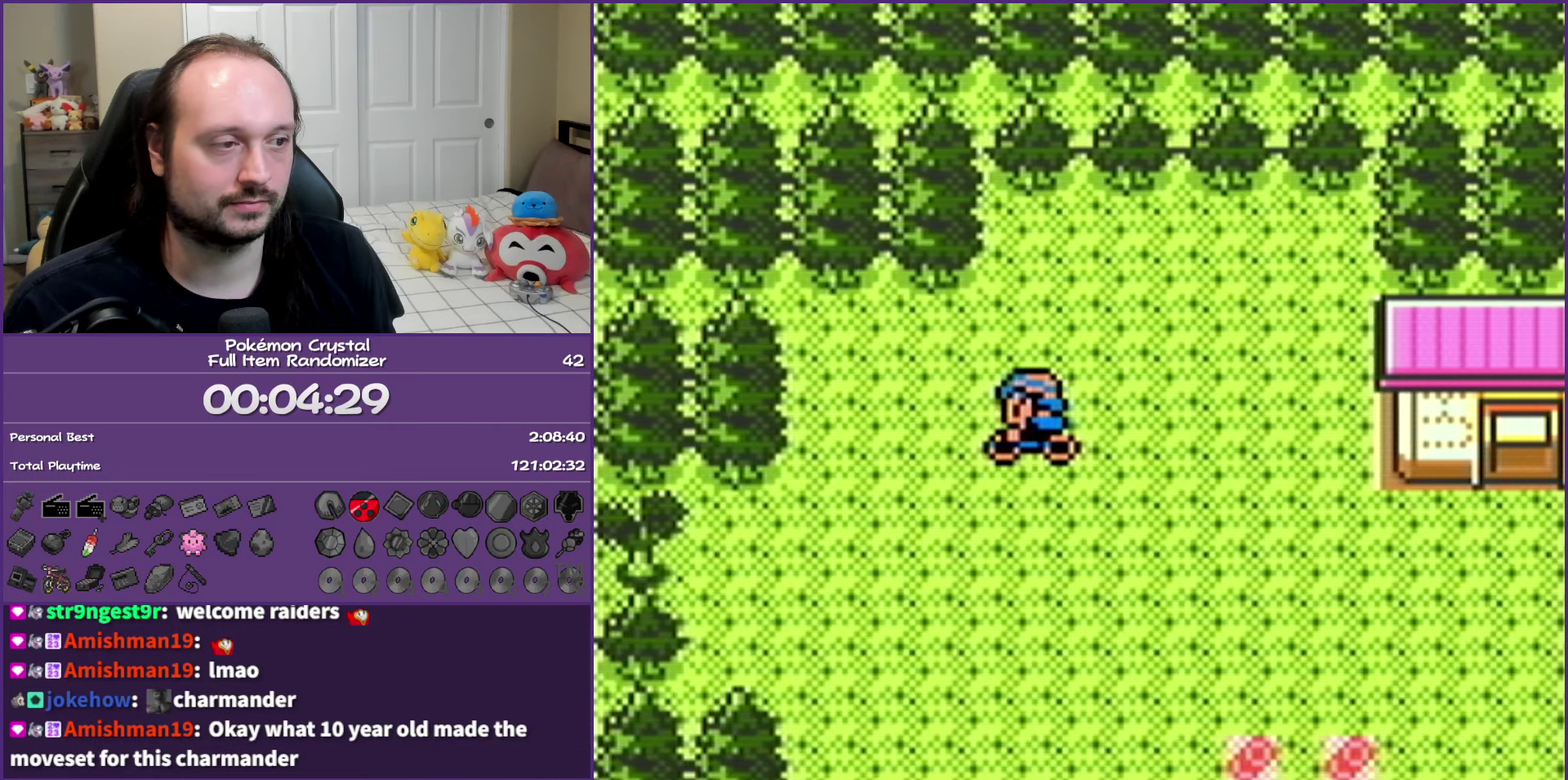
{"buttons": ["B"], "events": [[50, "A", "up"], [217, "B", "down"]]}
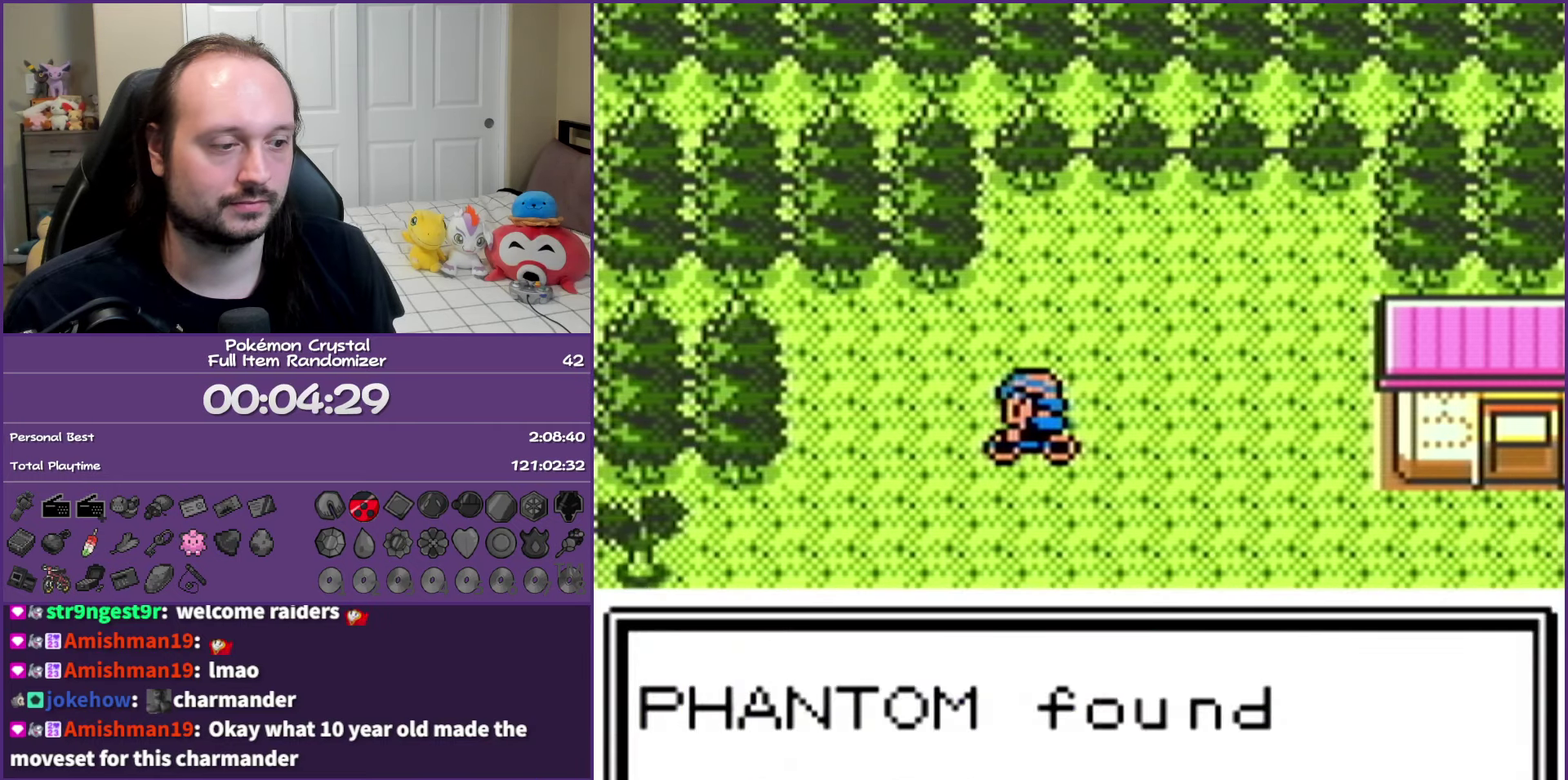
{"buttons": [], "events": [[317, "B", "up"]]}
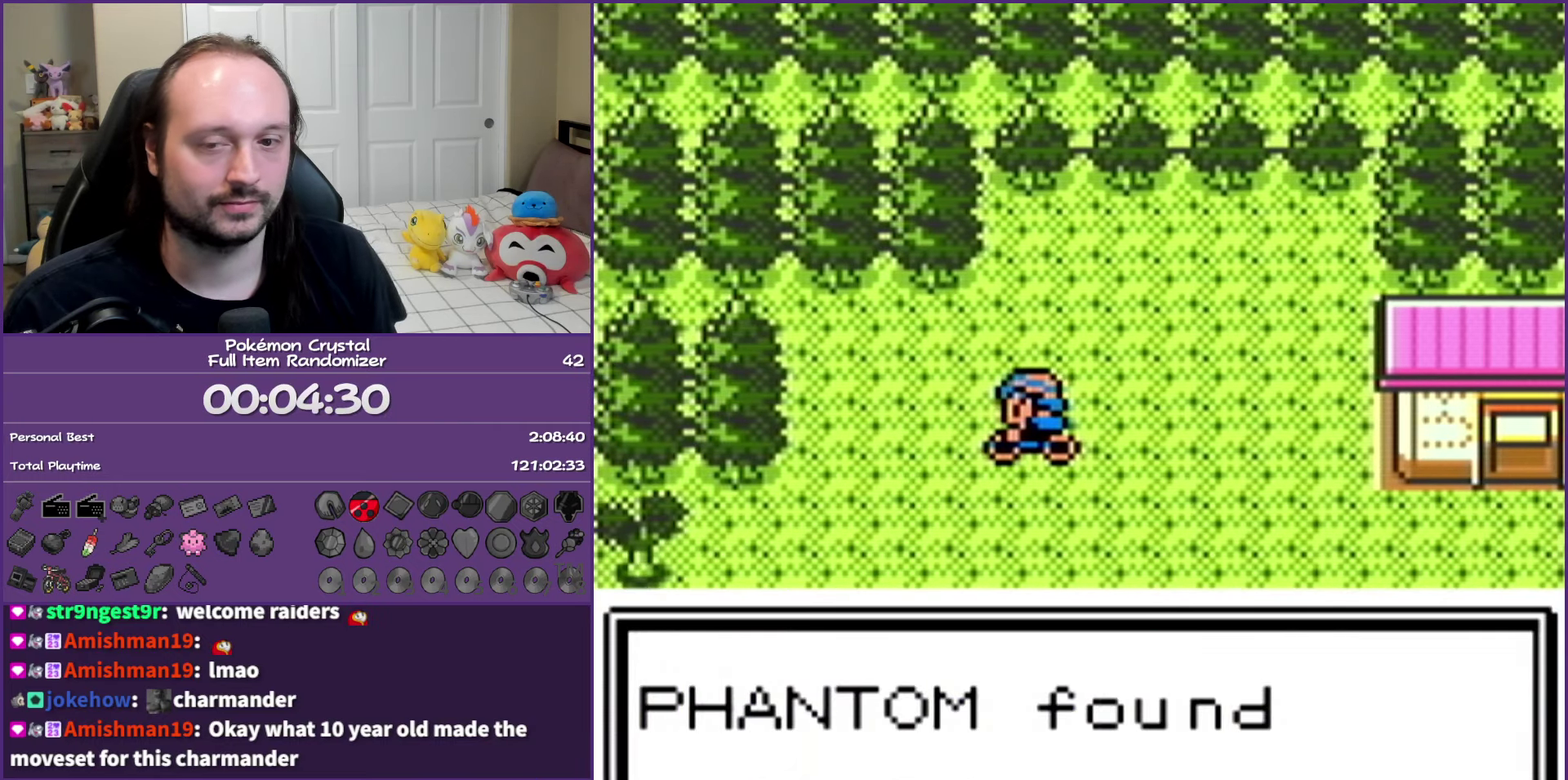
{"buttons": [], "events": []}
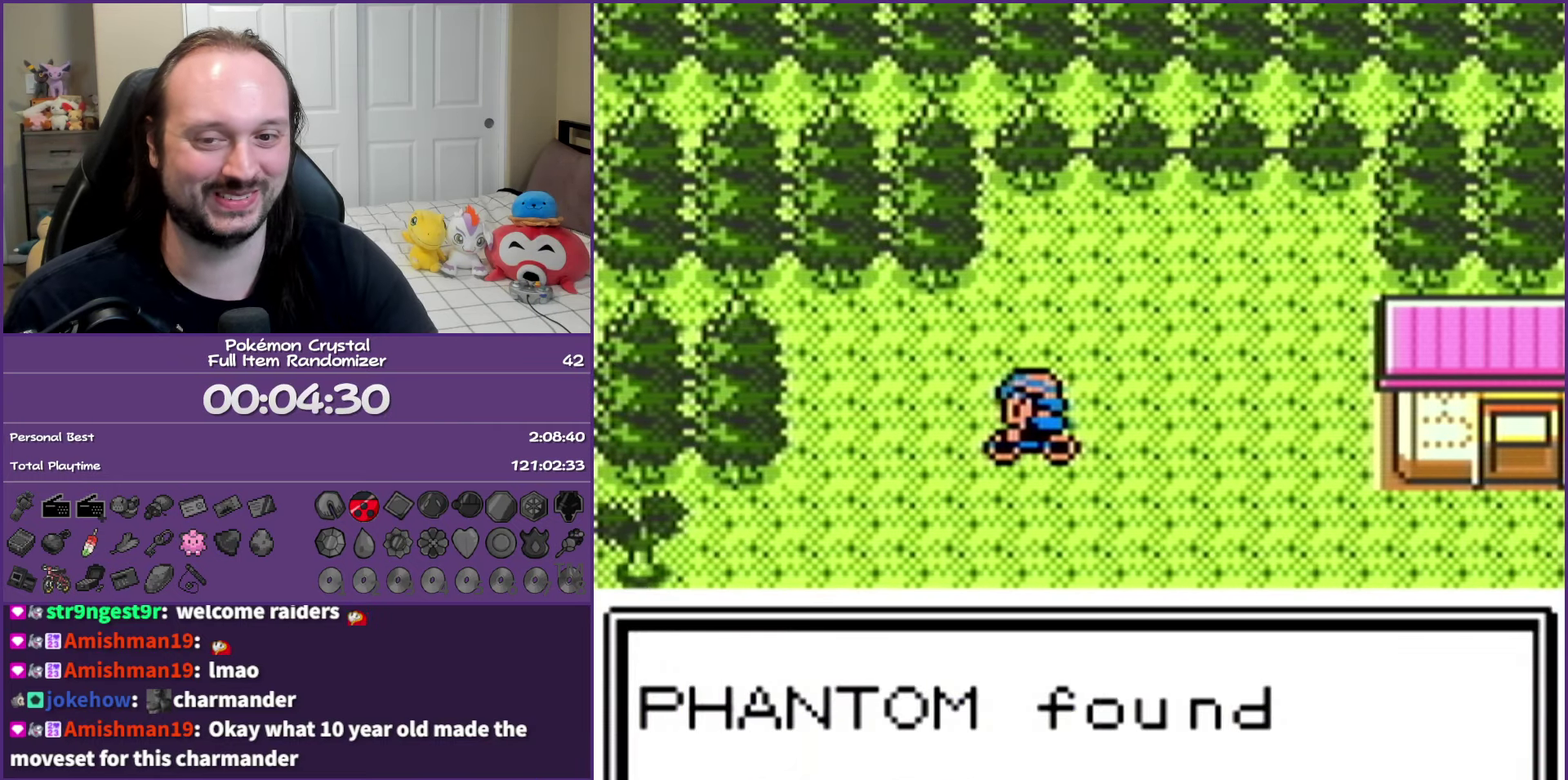
{"buttons": [], "events": []}
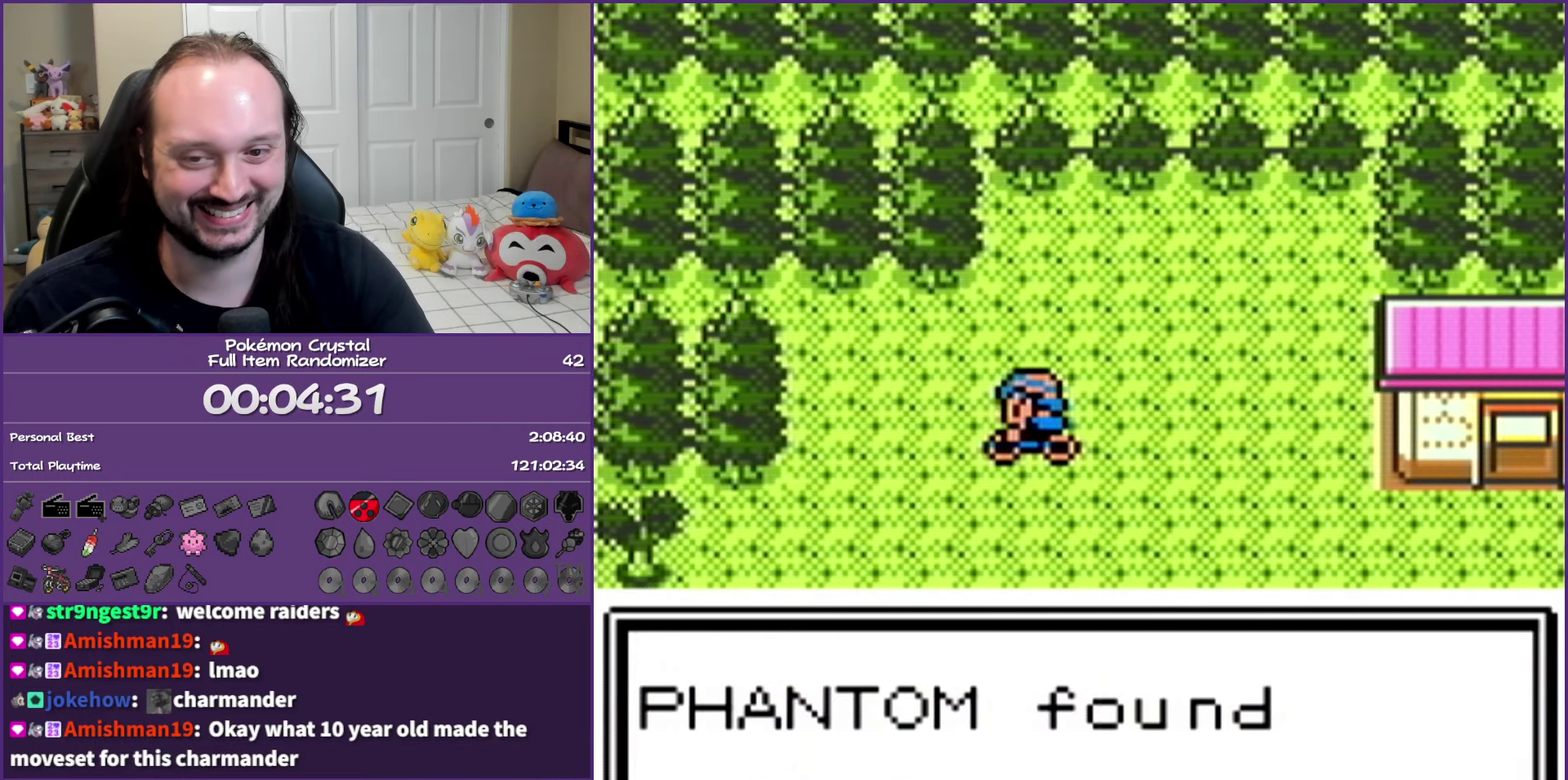
{"buttons": [], "events": []}
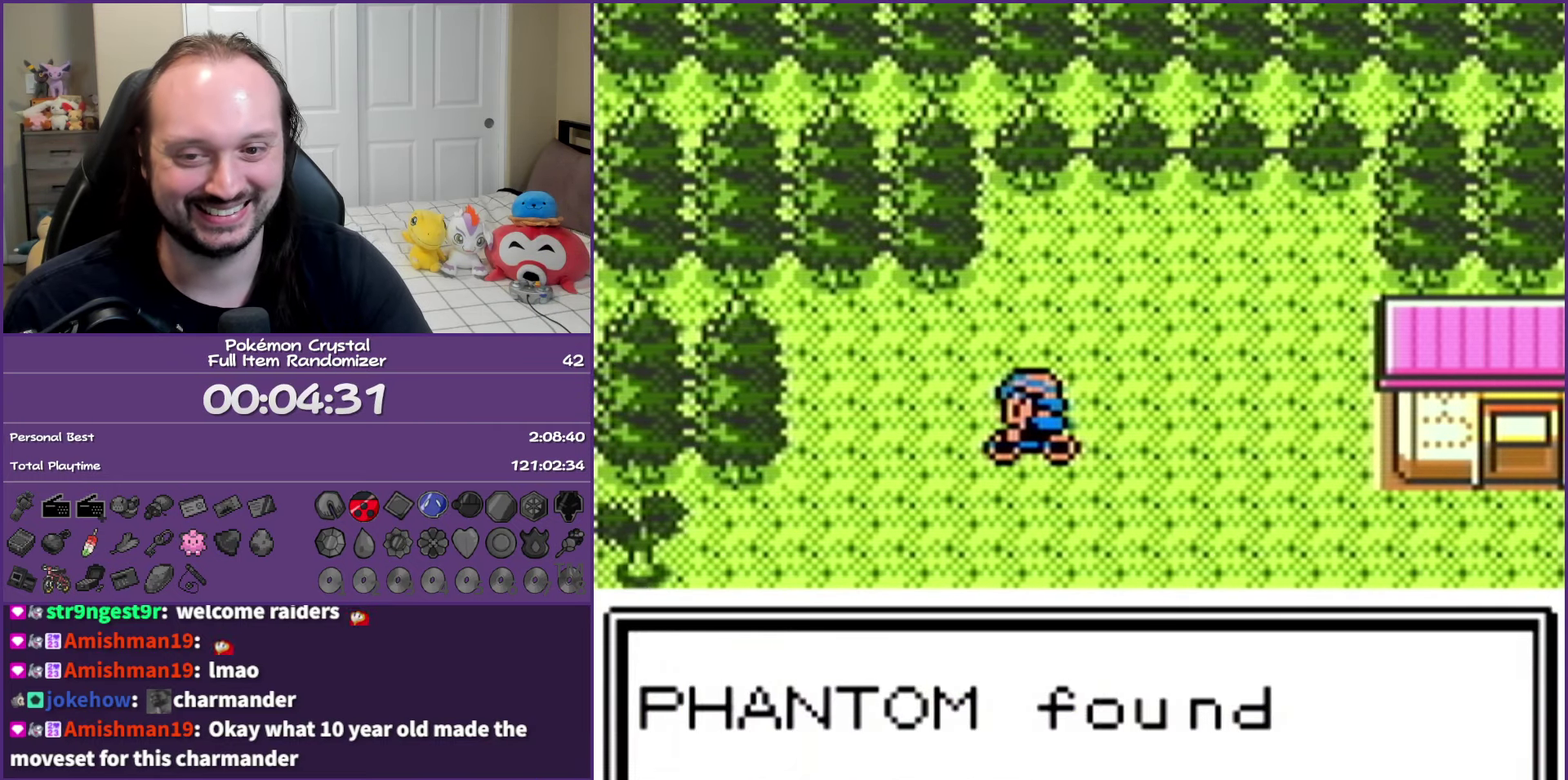
{"buttons": [], "events": []}
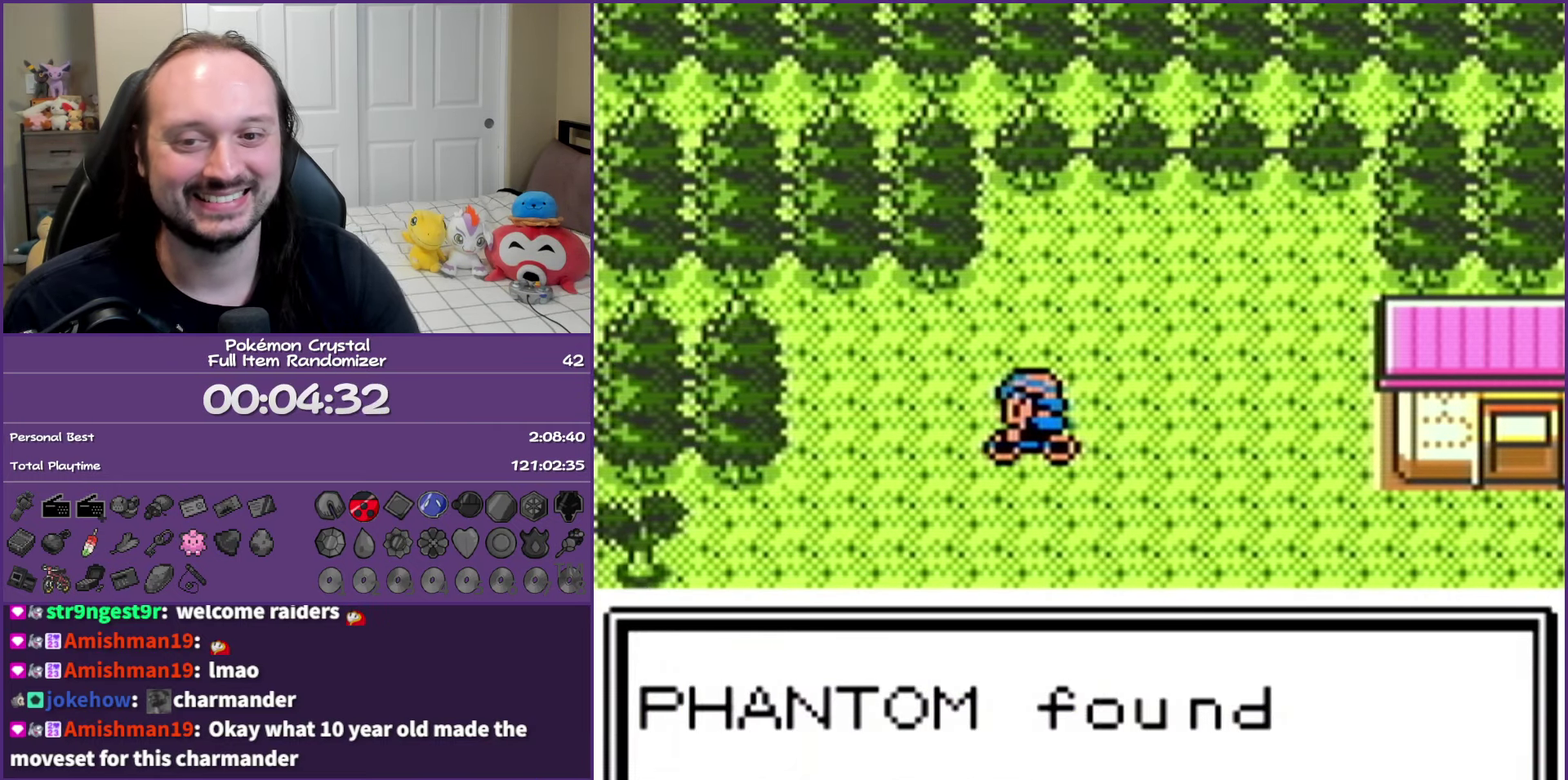
{"buttons": [], "events": []}
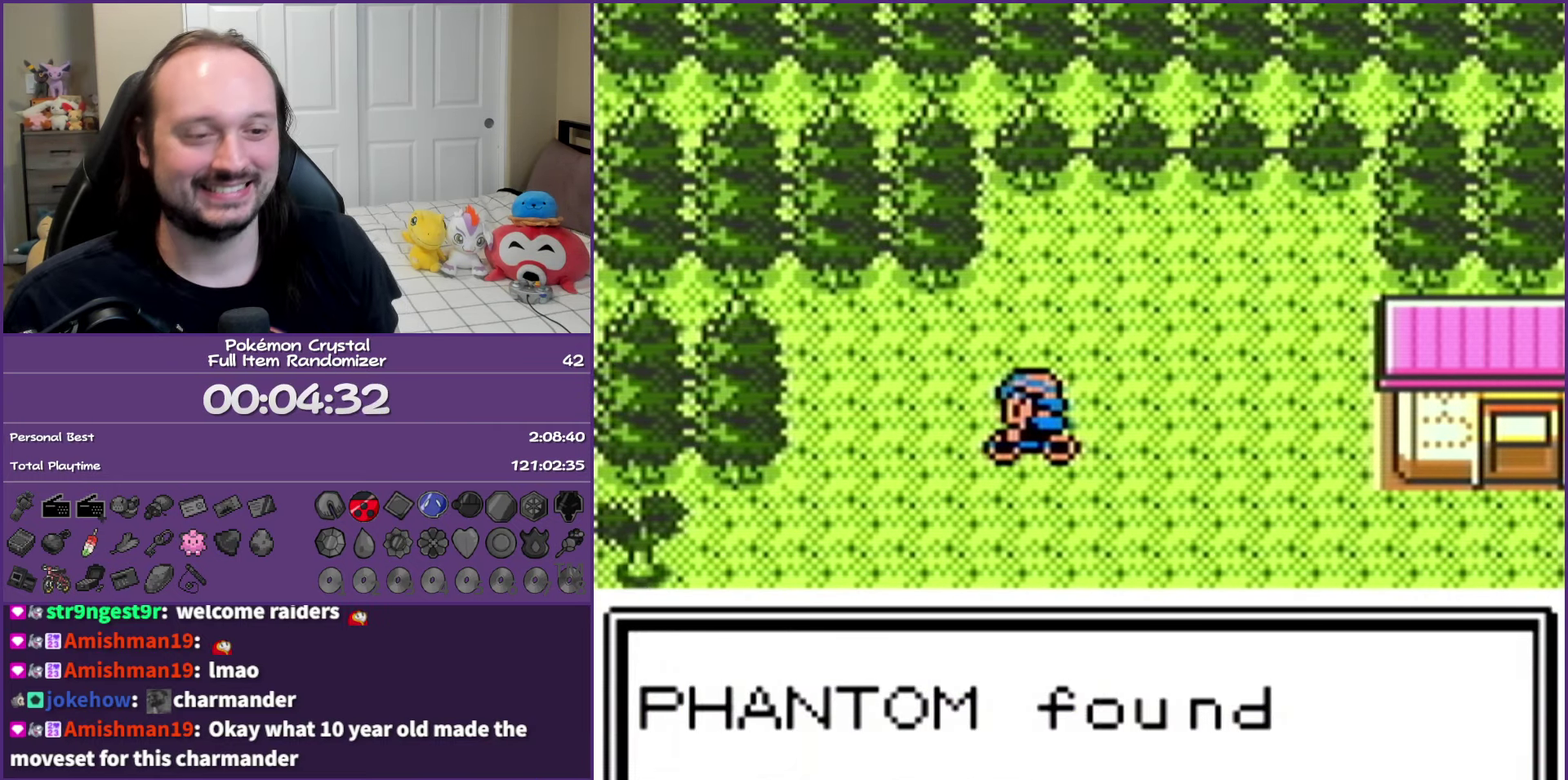
{"buttons": ["B"], "events": [[150, "B", "down"]]}
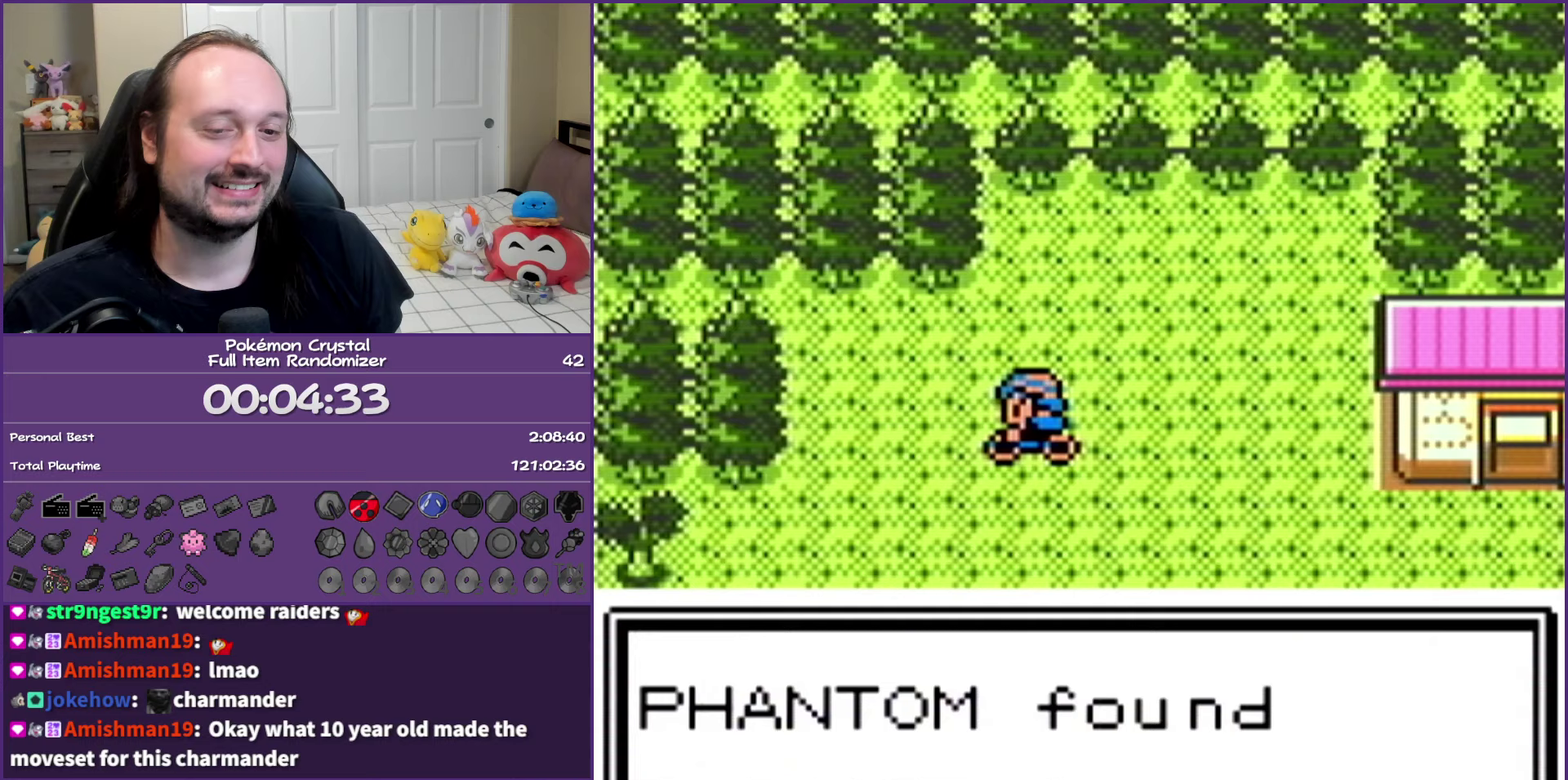
{"buttons": ["B"], "events": []}
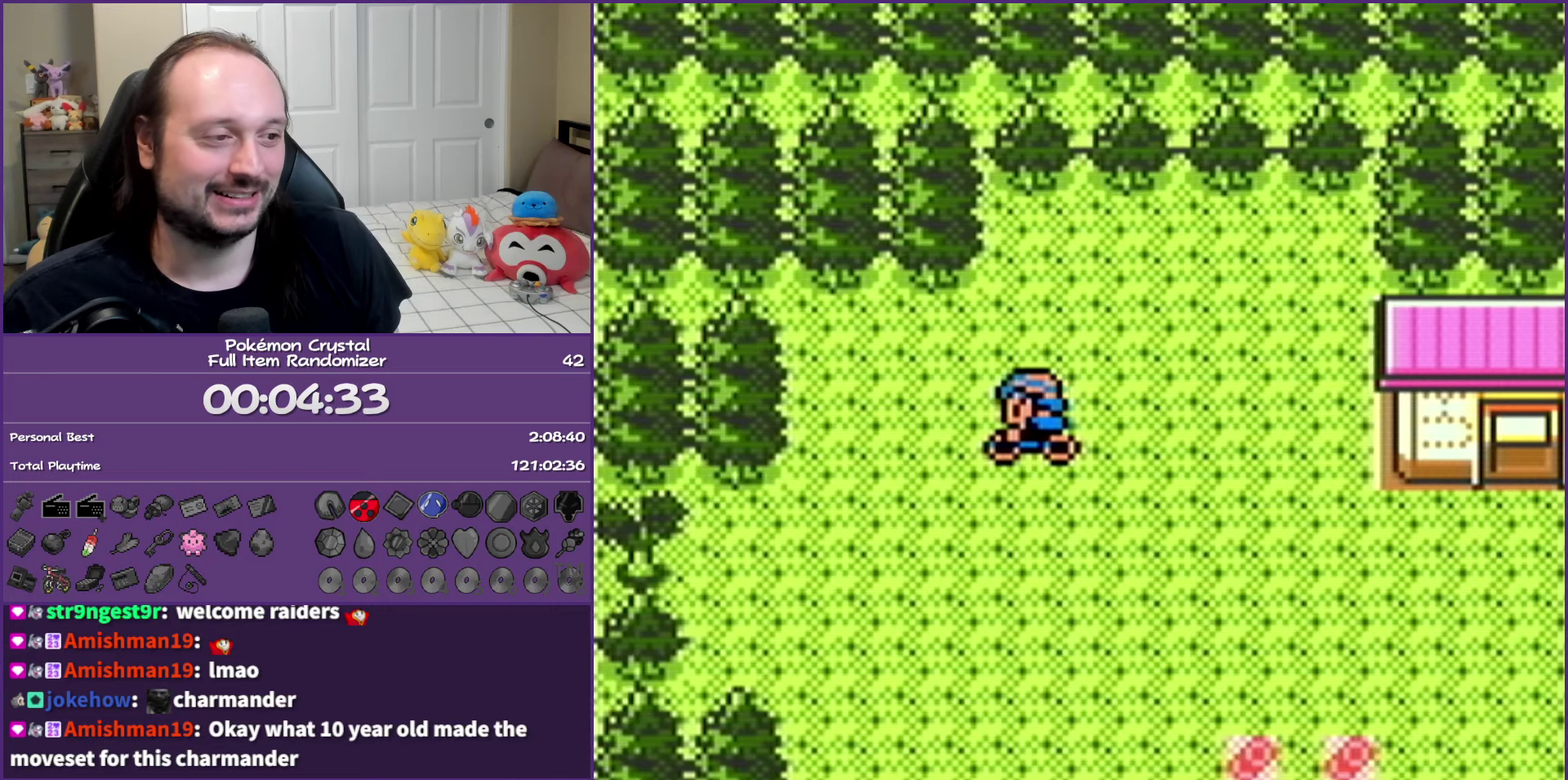
{"buttons": ["DPAD_RIGHT"], "events": [[133, "DPAD_DOWN", "down"], [217, "B", "up"], [267, "DPAD_RIGHT", "down"], [350, "DPAD_DOWN", "up"]]}
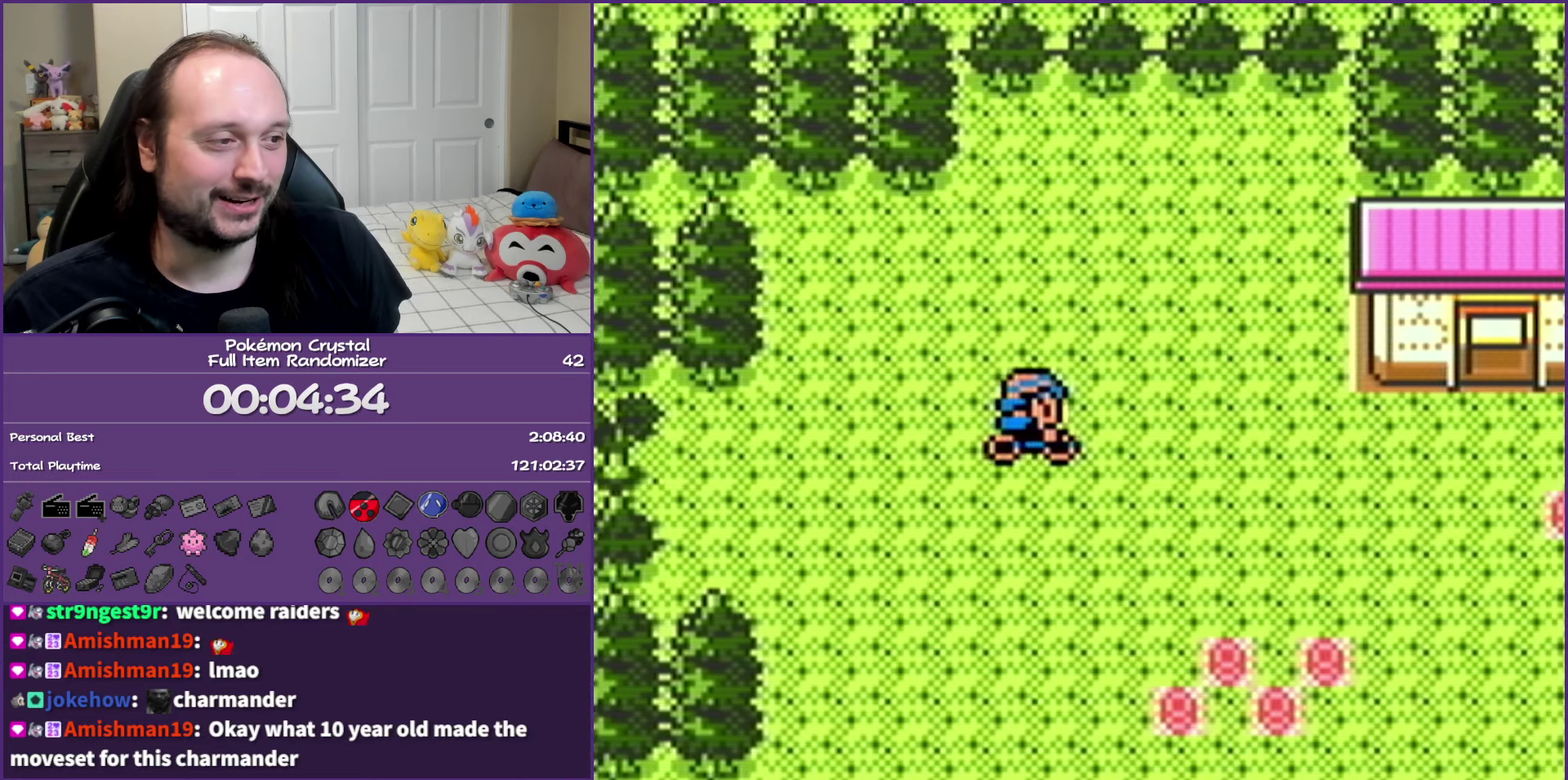
{"buttons": ["DPAD_UP", "DPAD_RIGHT"], "events": [[467, "DPAD_UP", "down"]]}
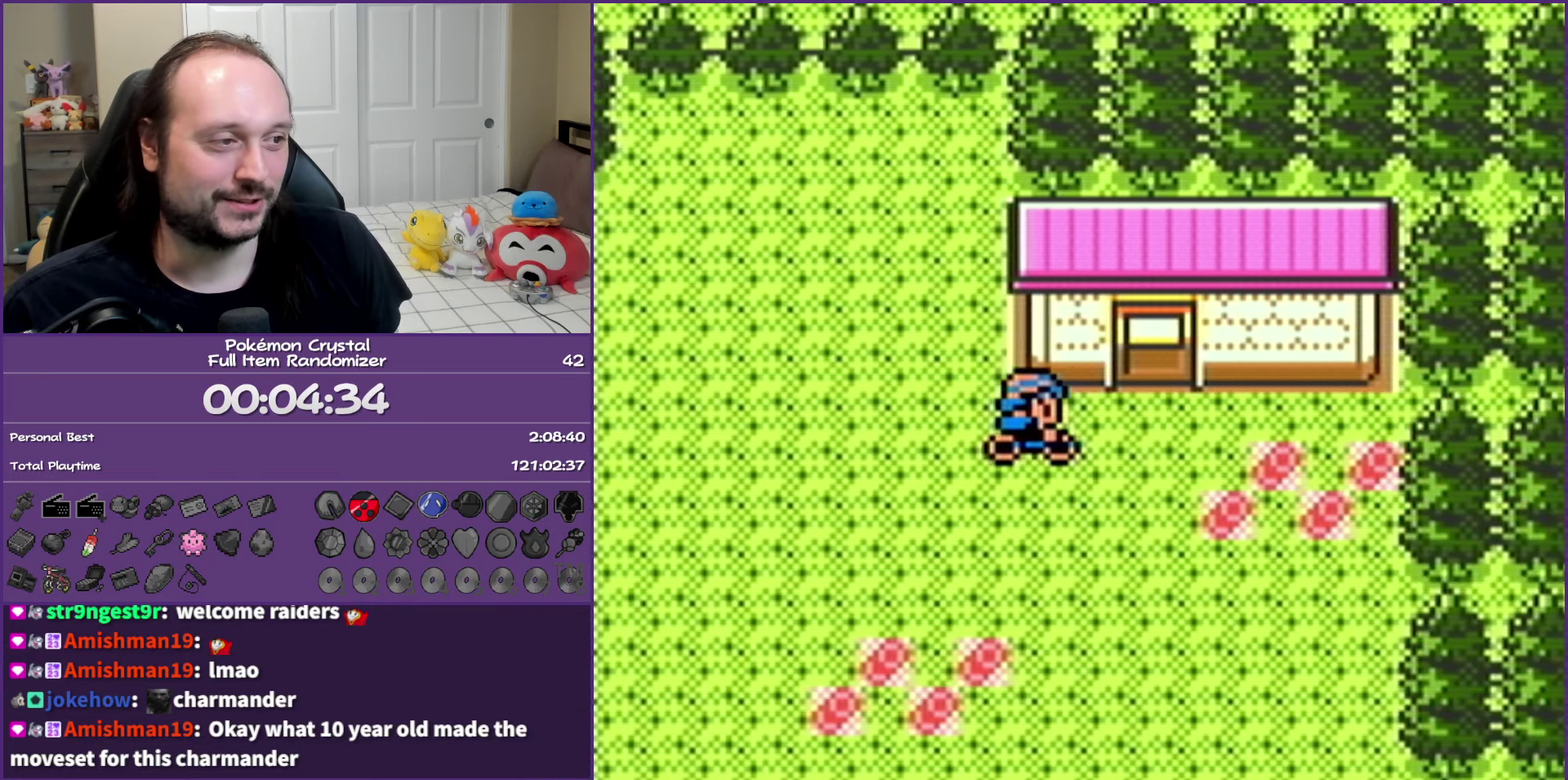
{"buttons": ["A", "DPAD_UP"], "events": [[17, "DPAD_RIGHT", "up"], [317, "A", "down"]]}
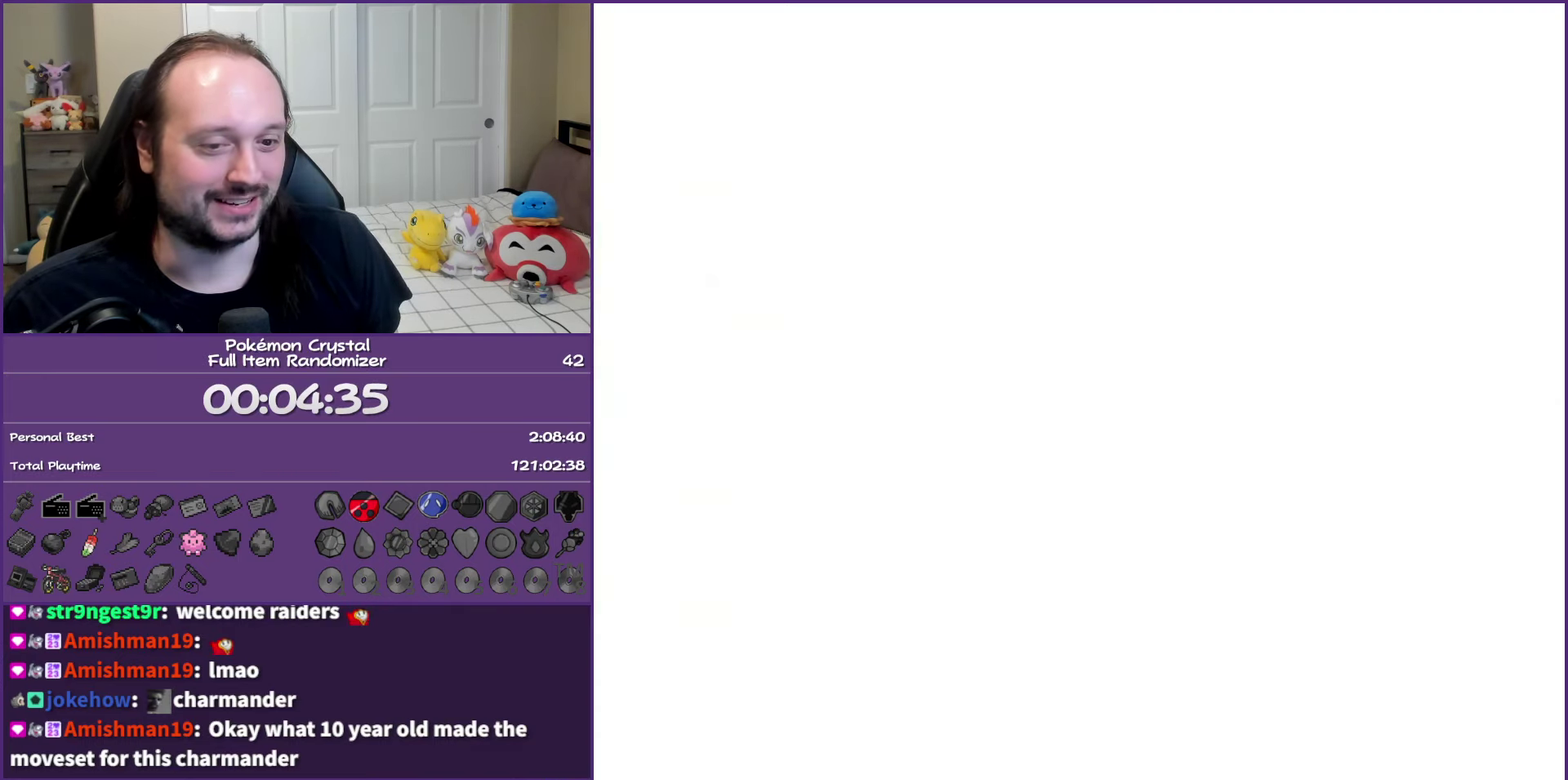
{"buttons": ["A"], "events": [[450, "DPAD_UP", "up"]]}
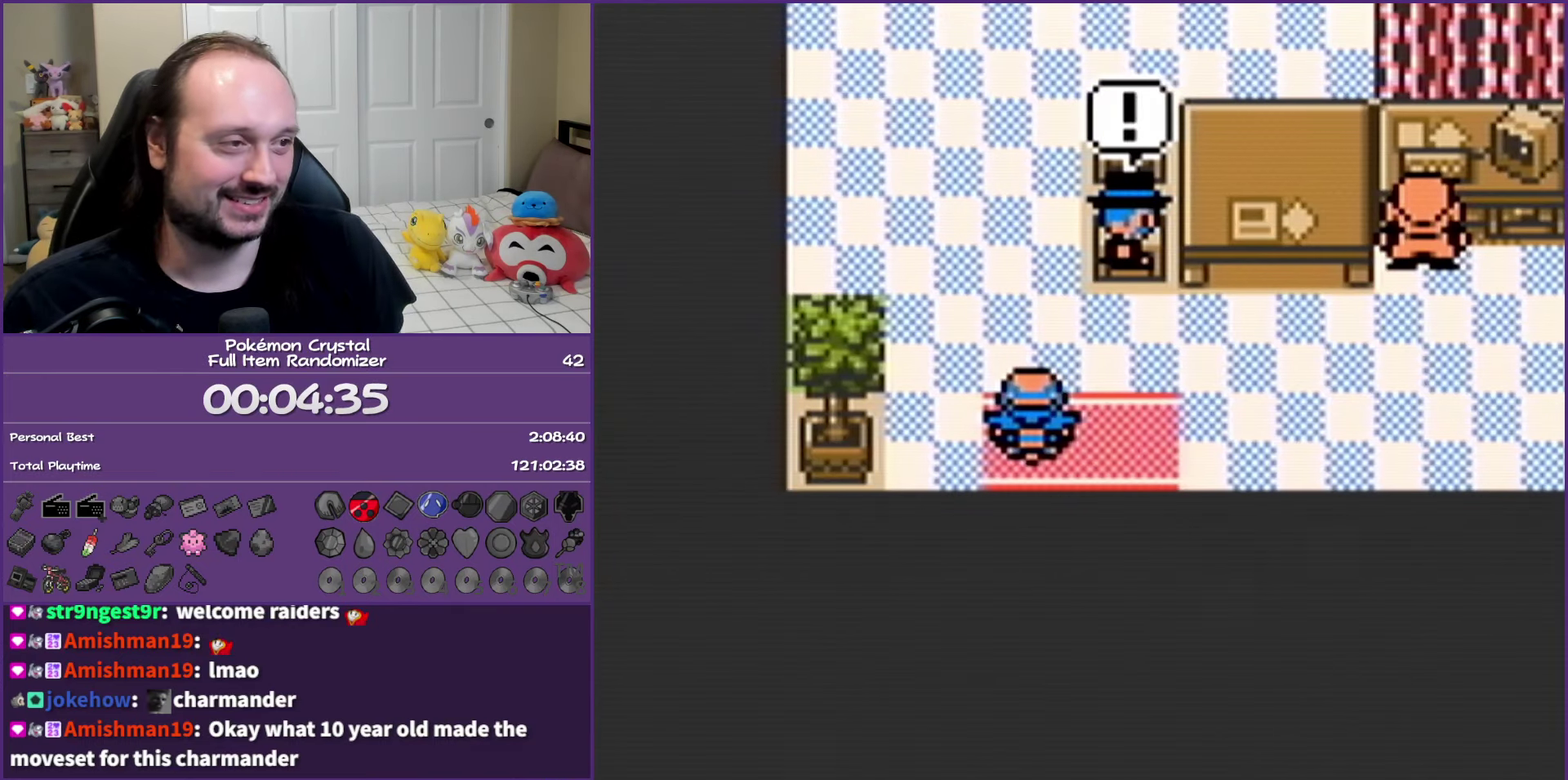
{"buttons": ["A"], "events": []}